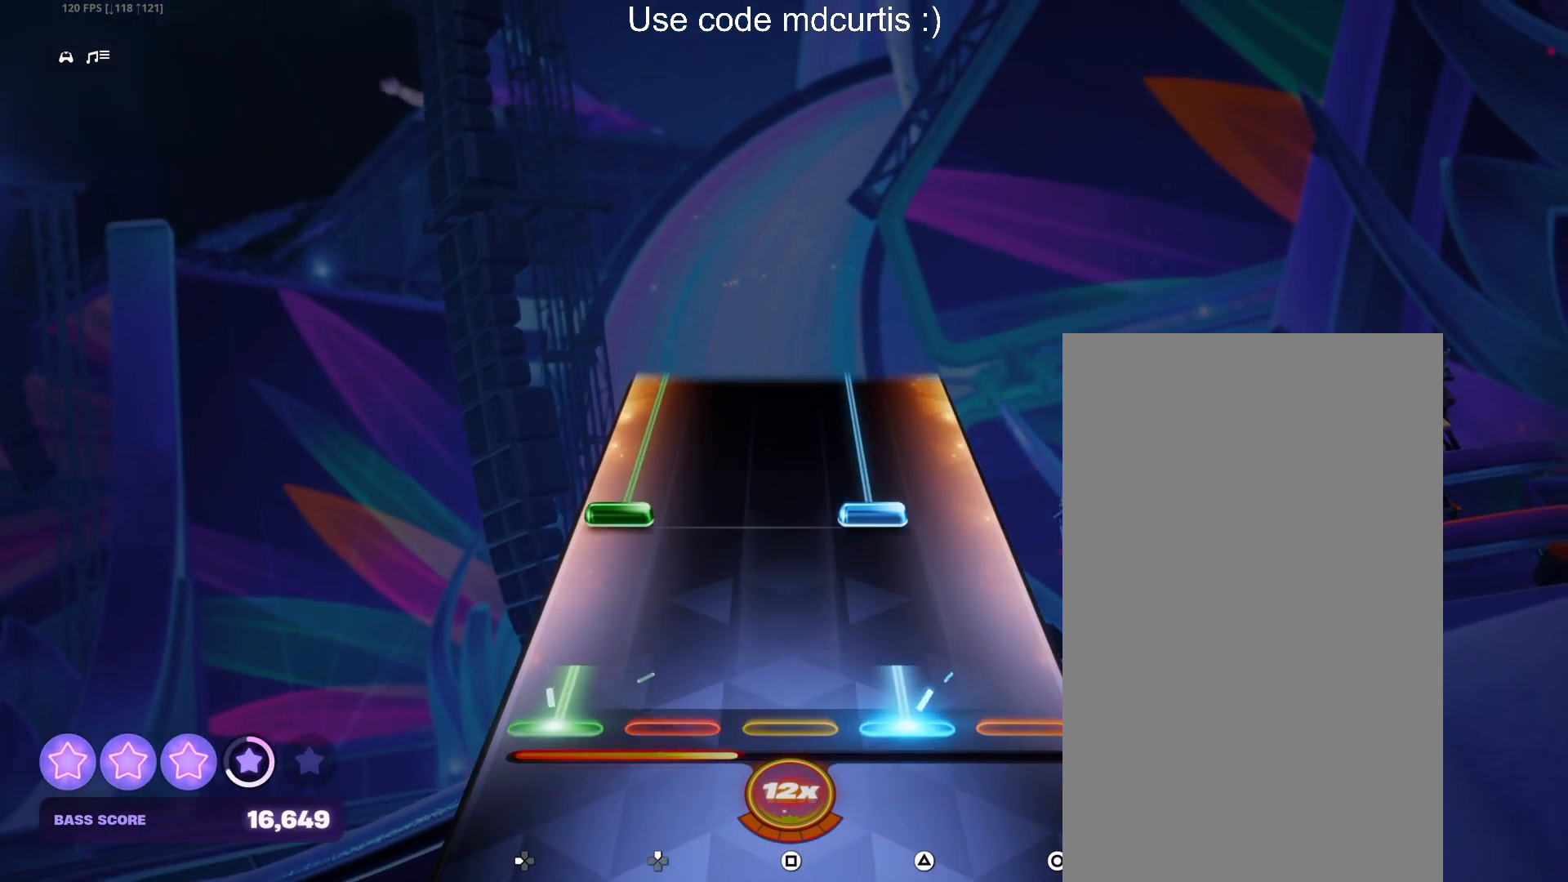
Gameplay with a controller (PlayStation layout); each line is a JSON object with the inputs held at the frame after it. "events" lists button and stick changes between this image and that frame as [ms after this image, input, new state], when the widget could be followed in between. Not read: left_stick right_stick.
{"buttons": ["TRIANGLE", "DPAD_LEFT"], "events": [[100, "DPAD_LEFT", "up"], [133, "TRIANGLE", "up"], [217, "DPAD_LEFT", "down"], [217, "TRIANGLE", "down"]]}
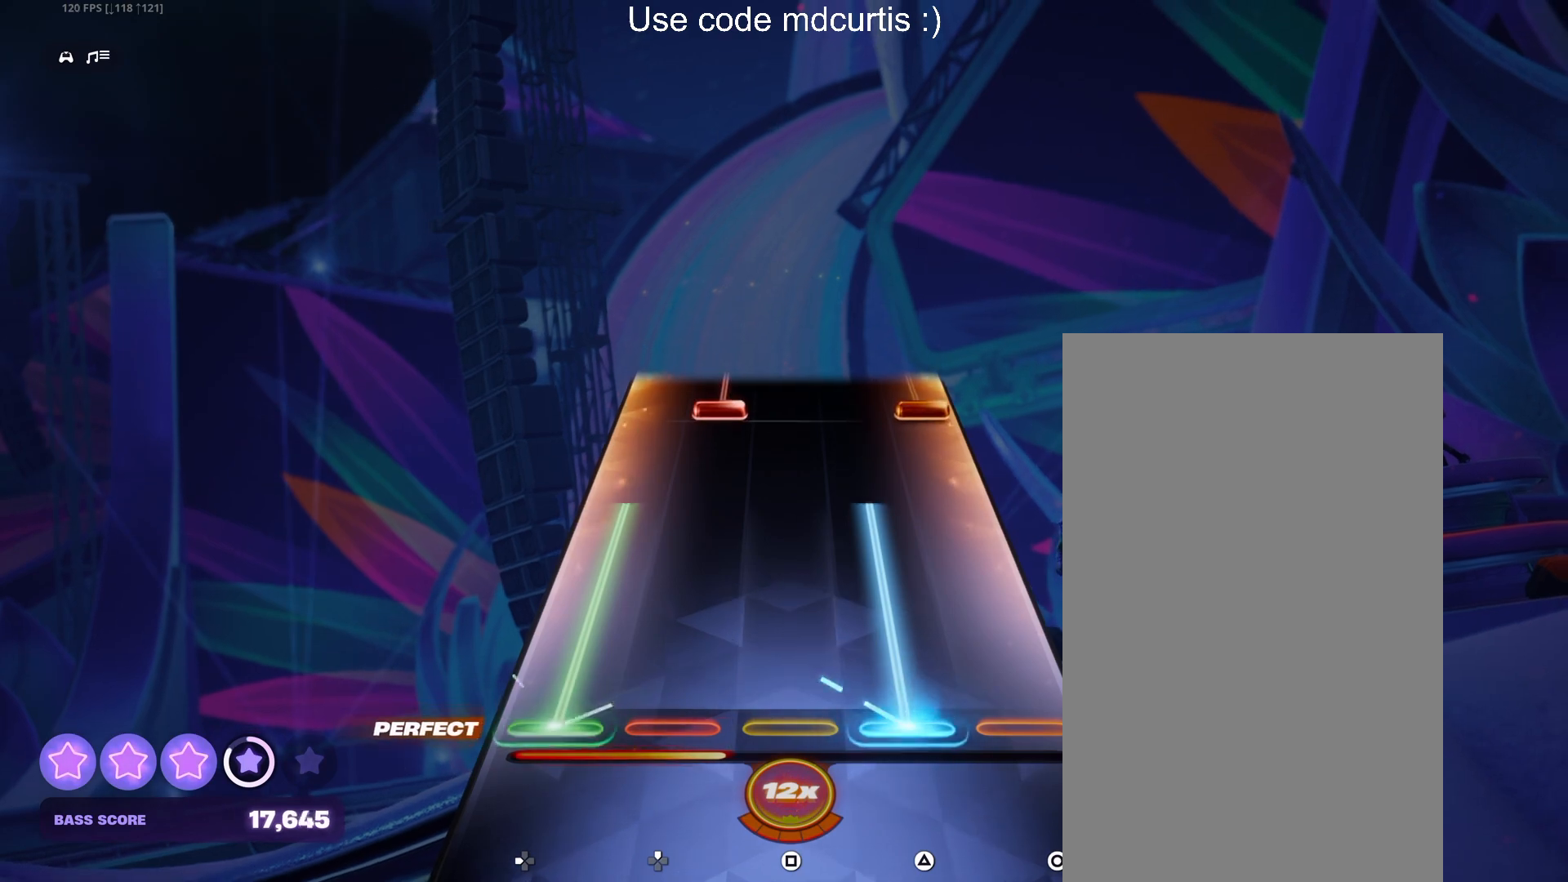
{"buttons": ["CIRCLE", "DPAD_UP"], "events": [[317, "DPAD_LEFT", "up"], [333, "TRIANGLE", "up"], [433, "CIRCLE", "down"], [433, "DPAD_UP", "down"]]}
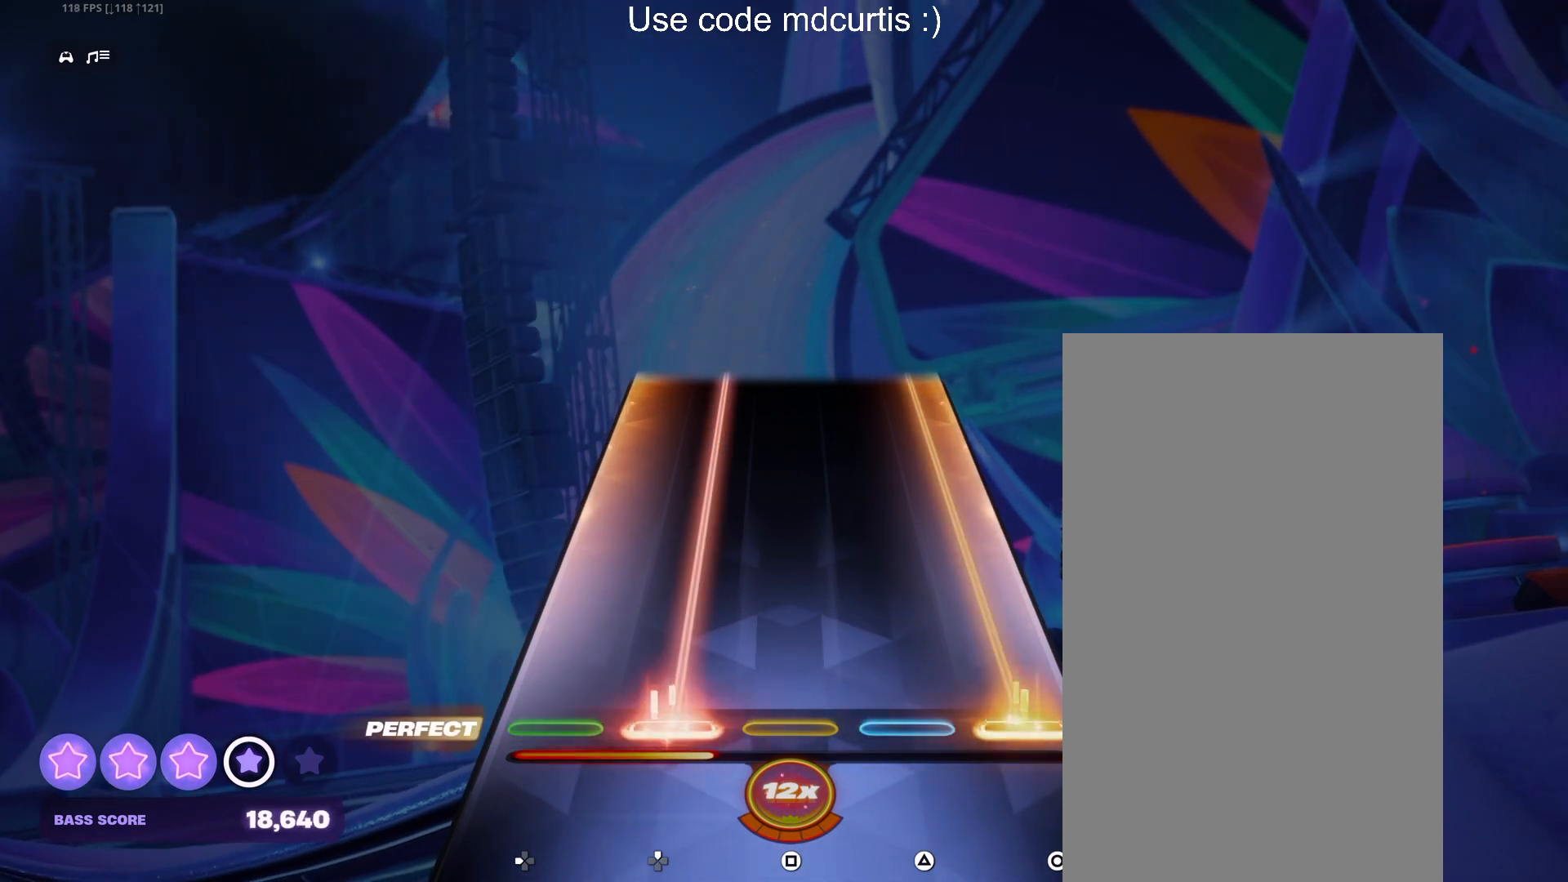
{"buttons": ["CIRCLE", "DPAD_UP"], "events": []}
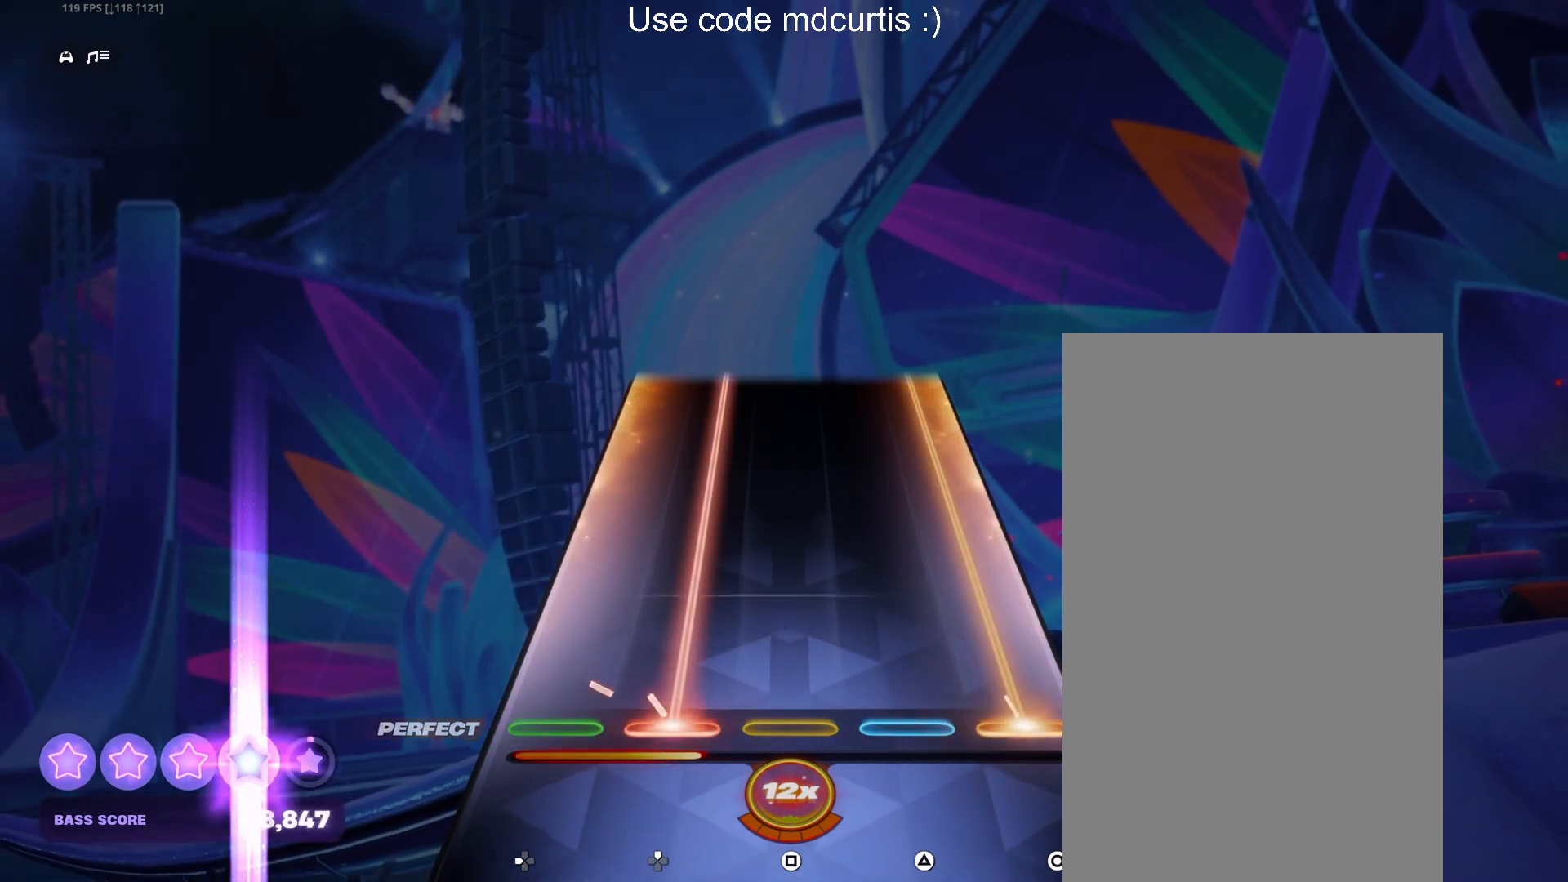
{"buttons": ["CIRCLE", "DPAD_UP"], "events": []}
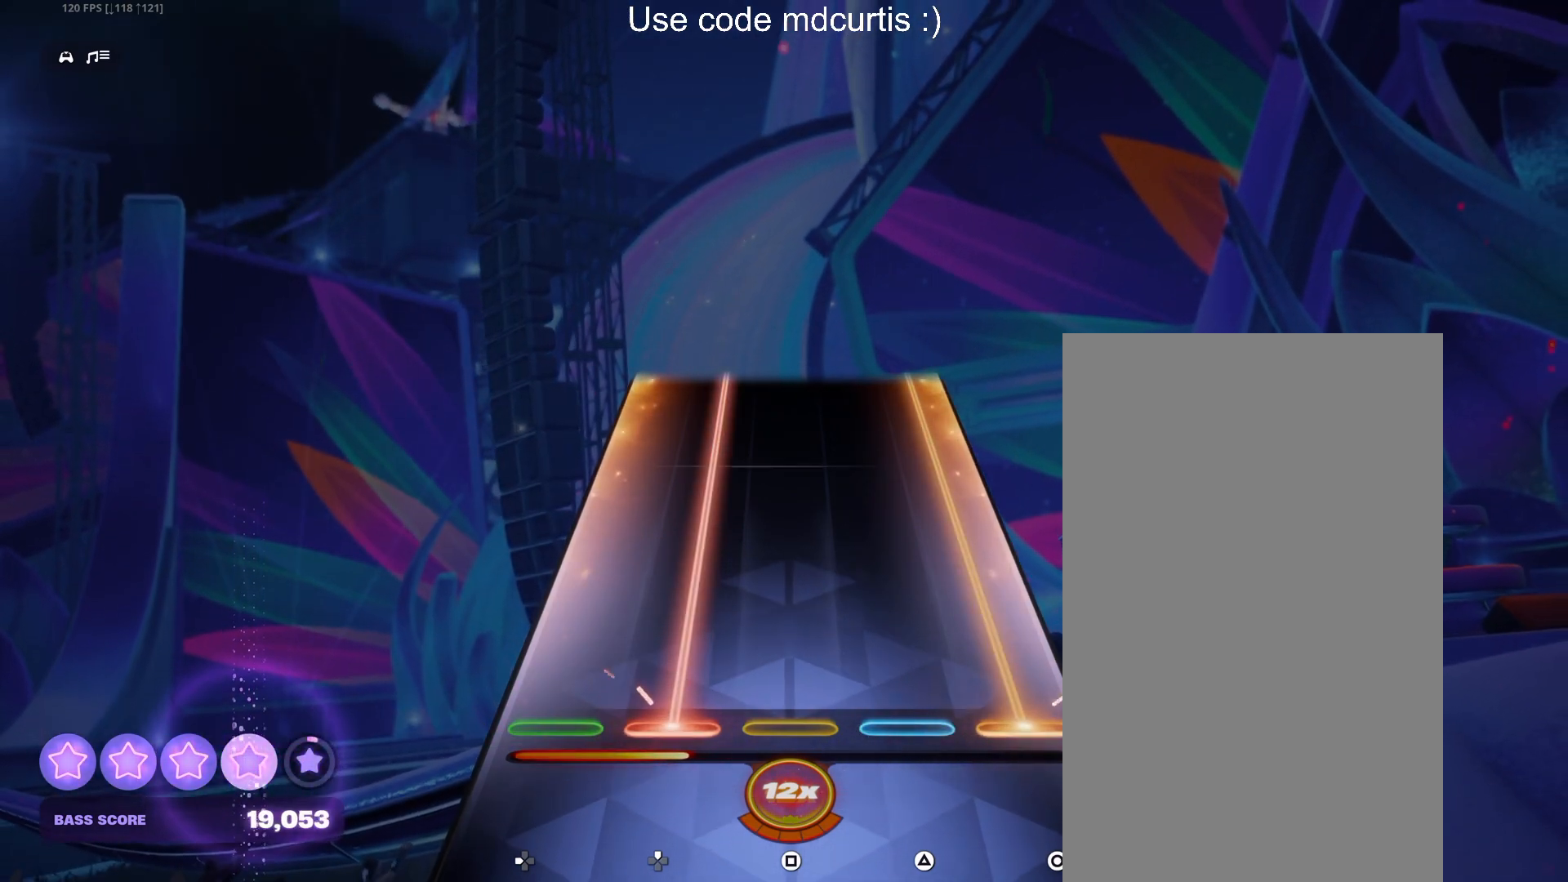
{"buttons": ["CIRCLE", "DPAD_UP"], "events": []}
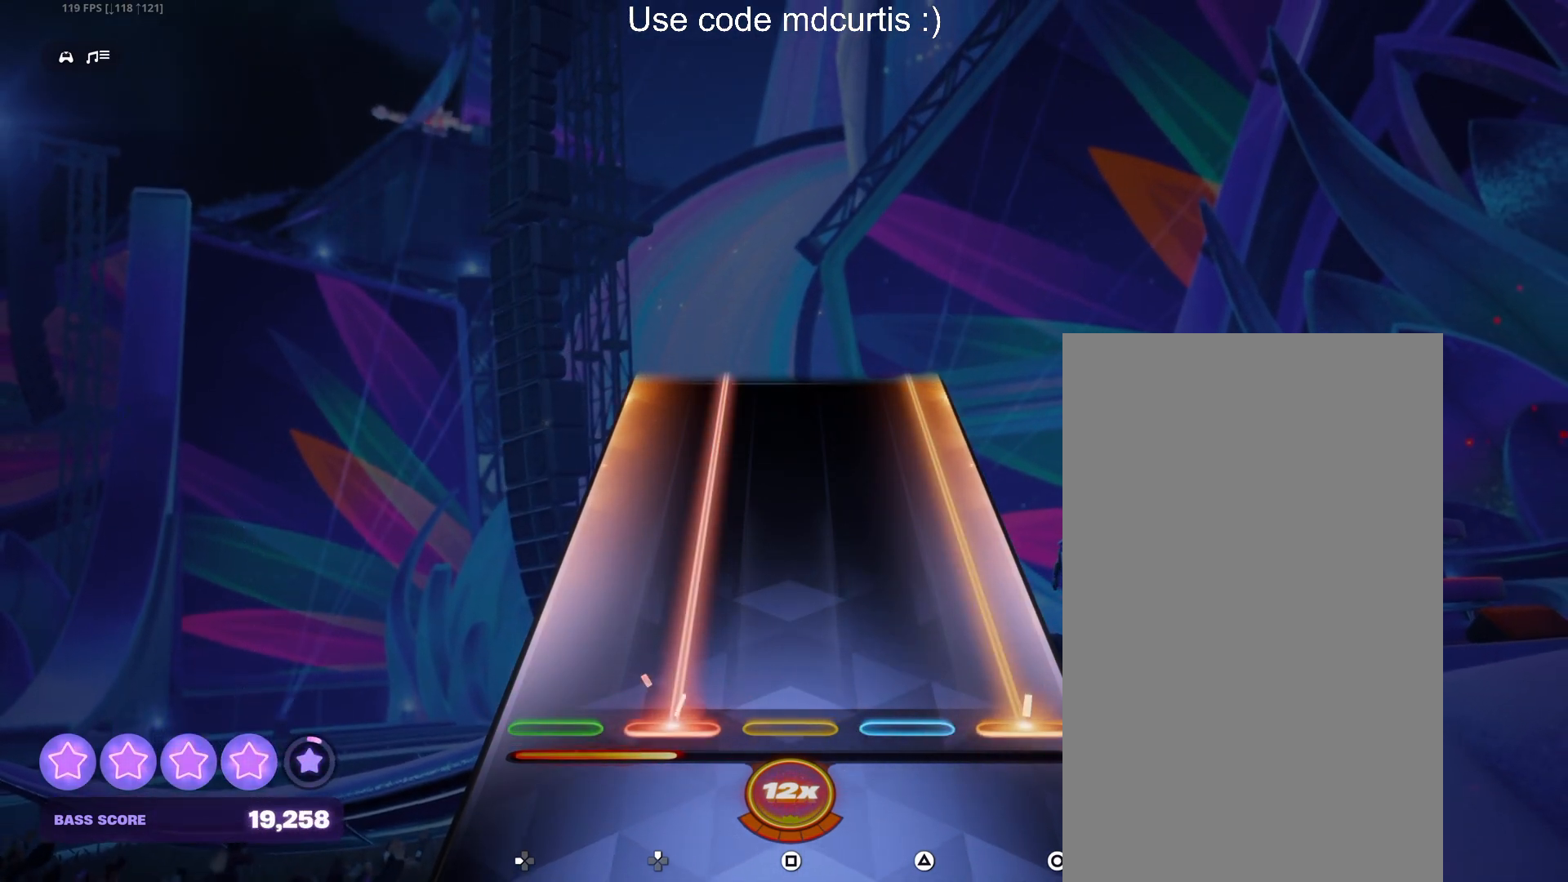
{"buttons": ["CIRCLE", "DPAD_UP"], "events": []}
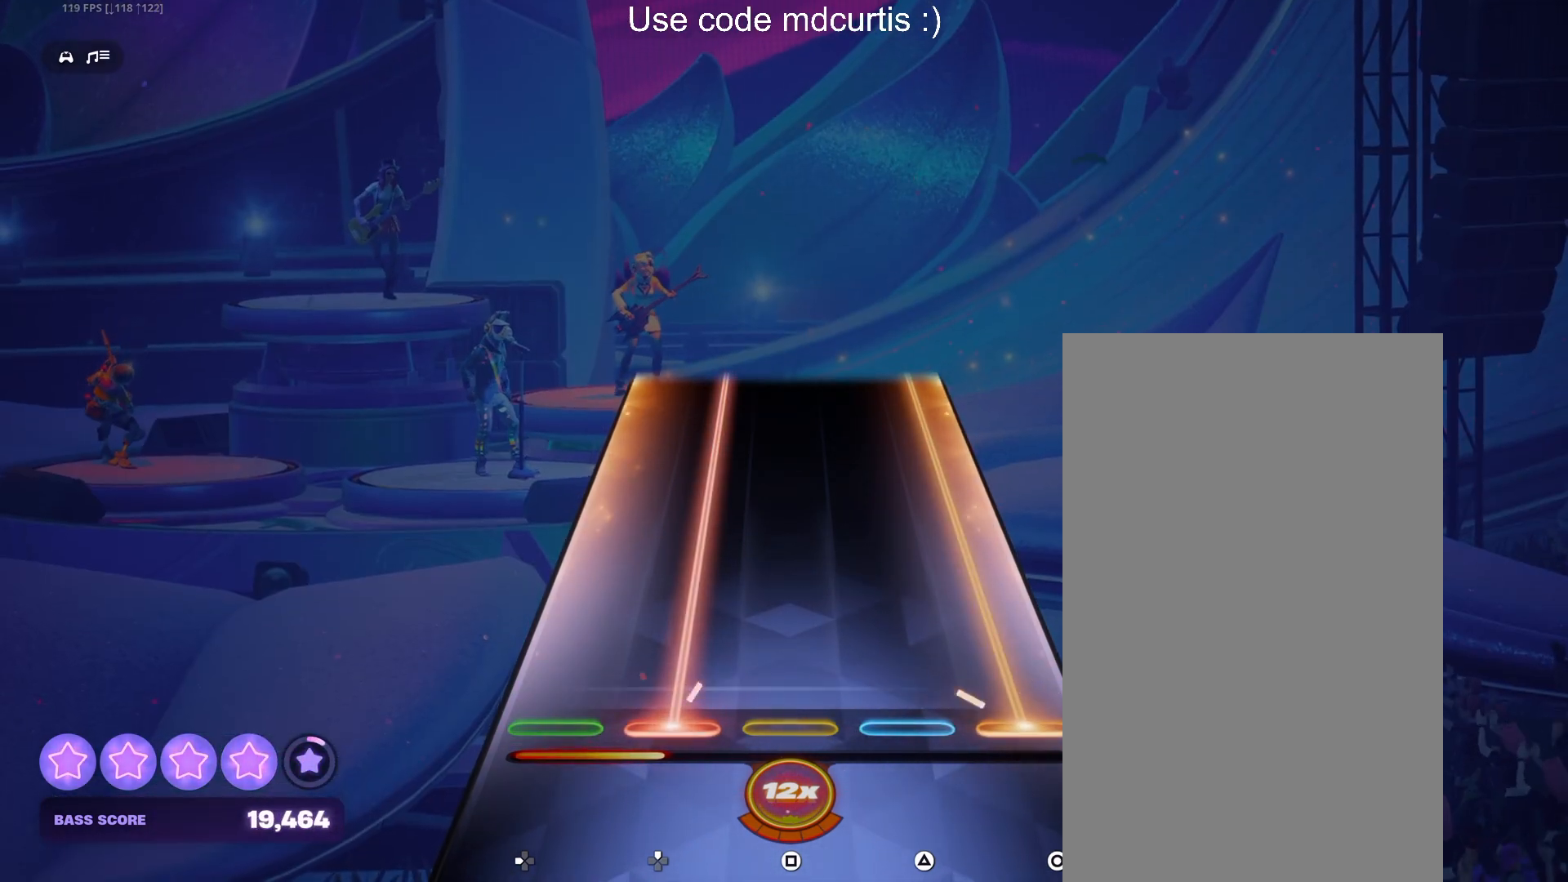
{"buttons": ["CIRCLE", "DPAD_UP"], "events": []}
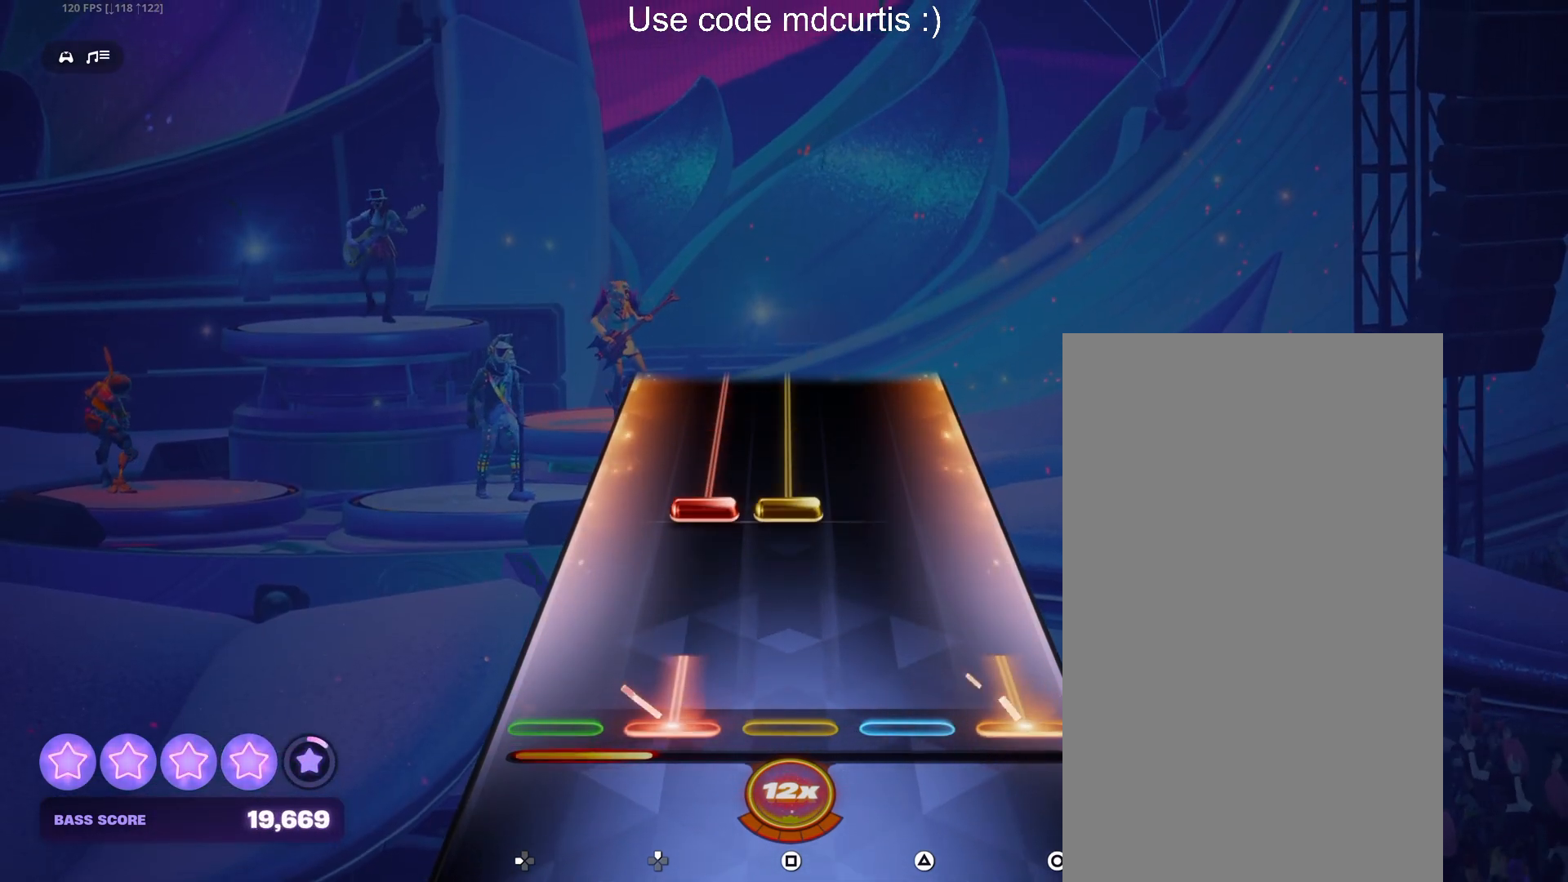
{"buttons": ["SQUARE", "DPAD_UP"], "events": [[100, "DPAD_UP", "up"], [133, "CIRCLE", "up"], [233, "DPAD_UP", "down"], [233, "SQUARE", "down"]]}
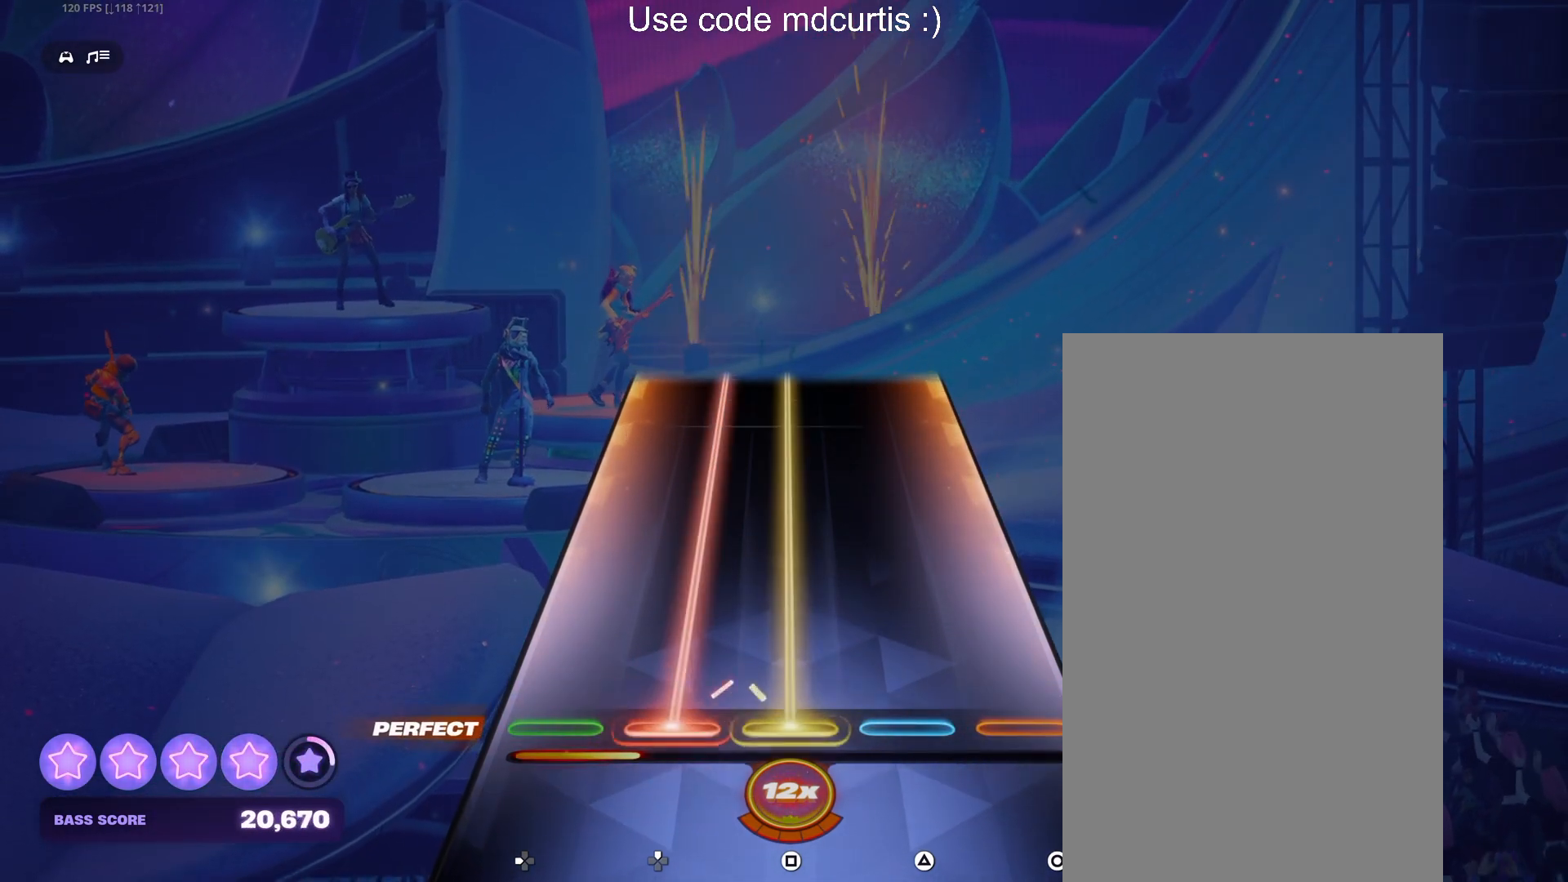
{"buttons": ["SQUARE", "DPAD_UP"], "events": []}
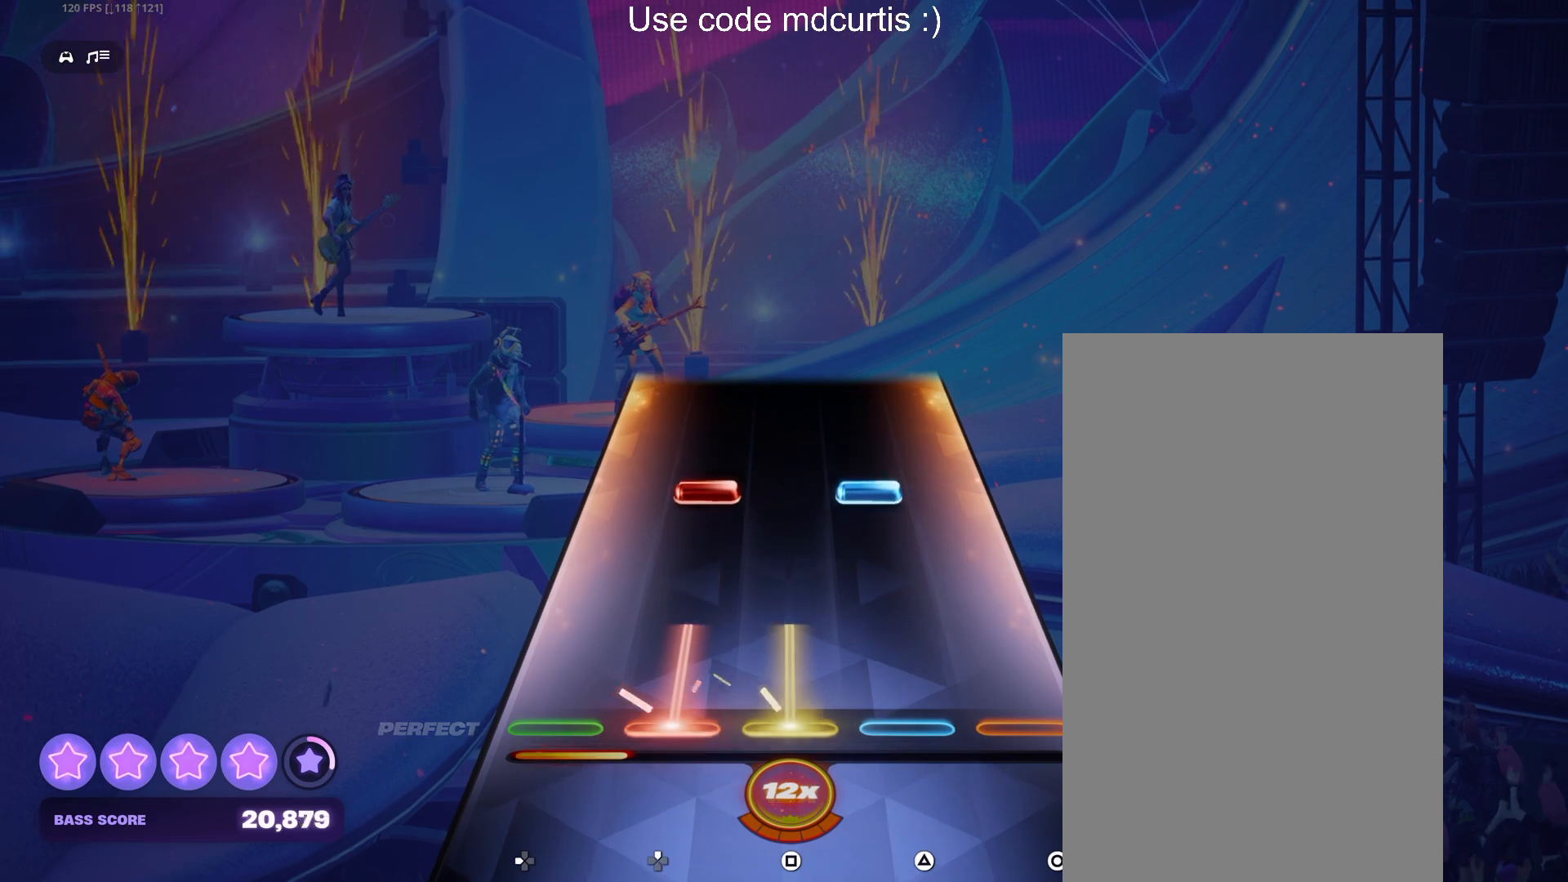
{"buttons": [], "events": [[133, "DPAD_UP", "up"], [167, "SQUARE", "up"], [267, "DPAD_UP", "down"], [267, "TRIANGLE", "down"], [383, "DPAD_UP", "up"], [400, "TRIANGLE", "up"]]}
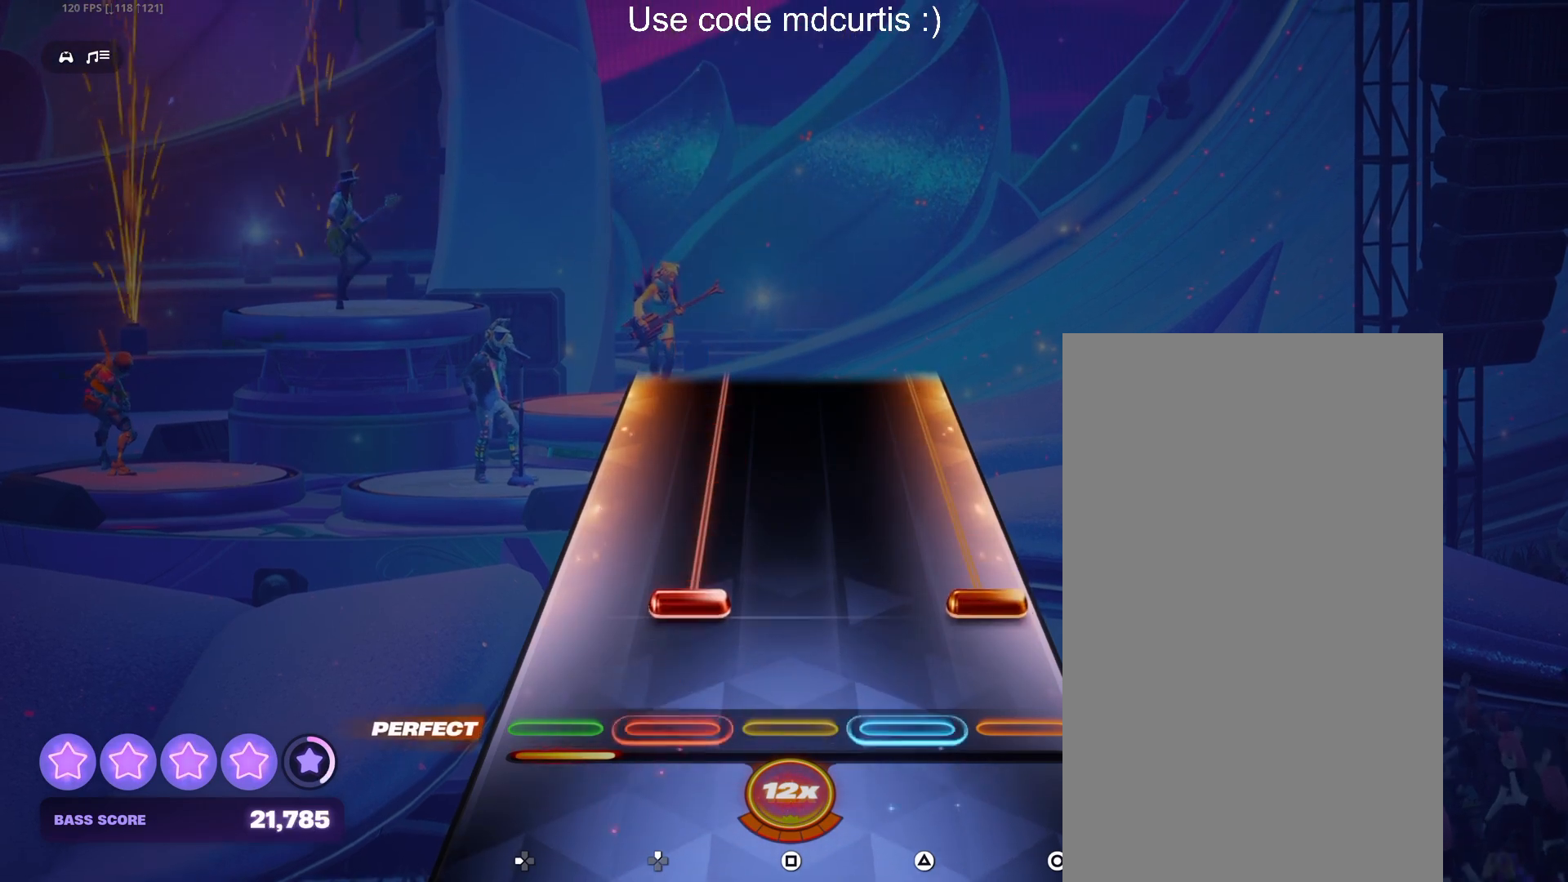
{"buttons": ["CIRCLE", "DPAD_UP"], "events": [[117, "CIRCLE", "down"], [117, "DPAD_UP", "down"]]}
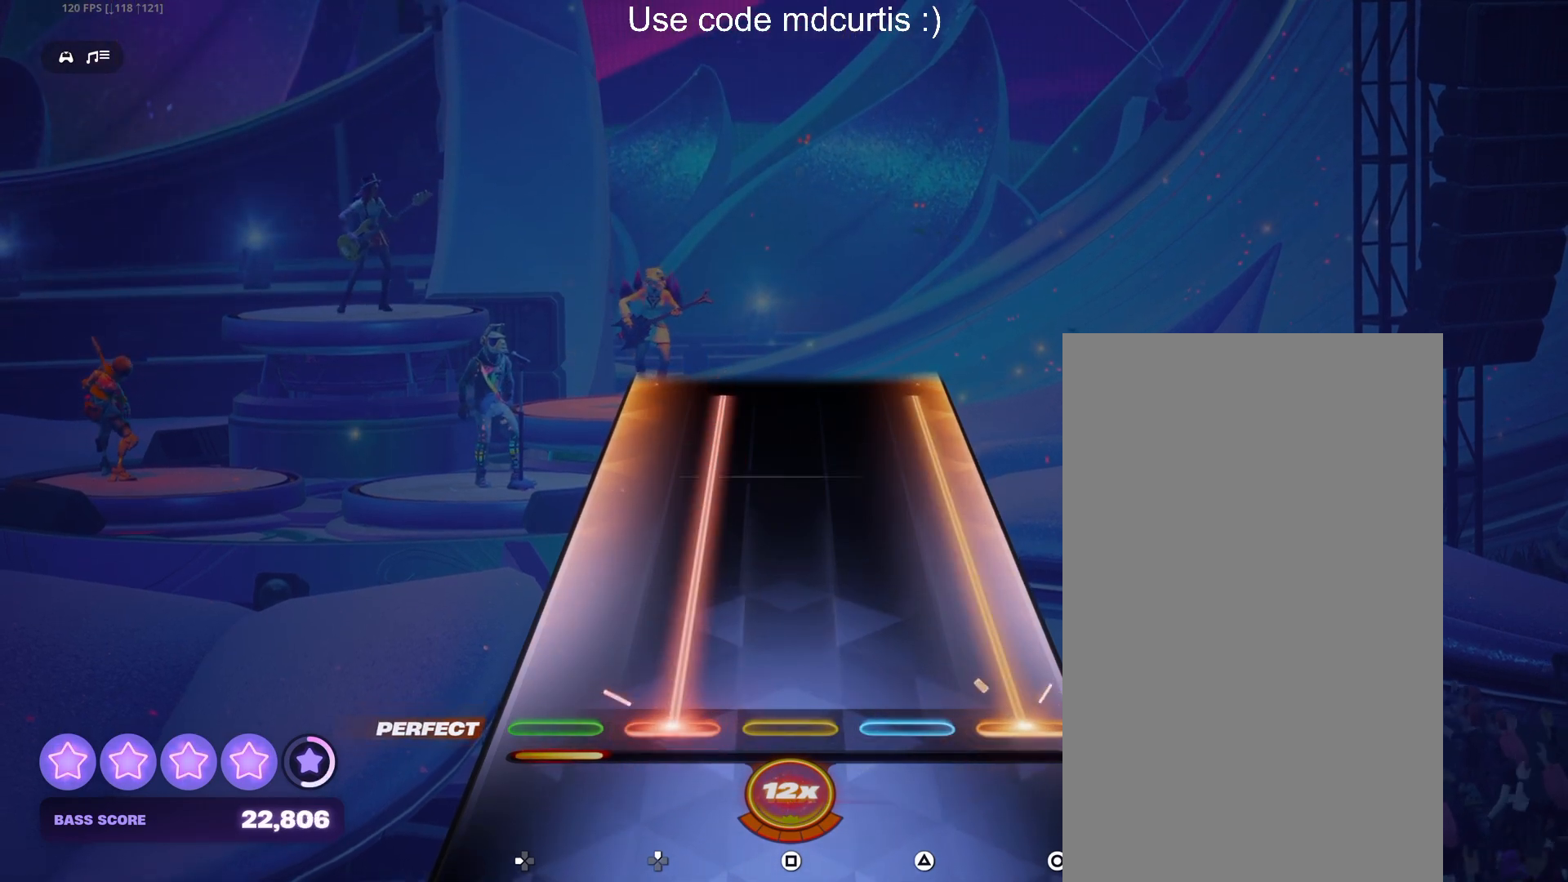
{"buttons": ["CIRCLE", "DPAD_UP"], "events": []}
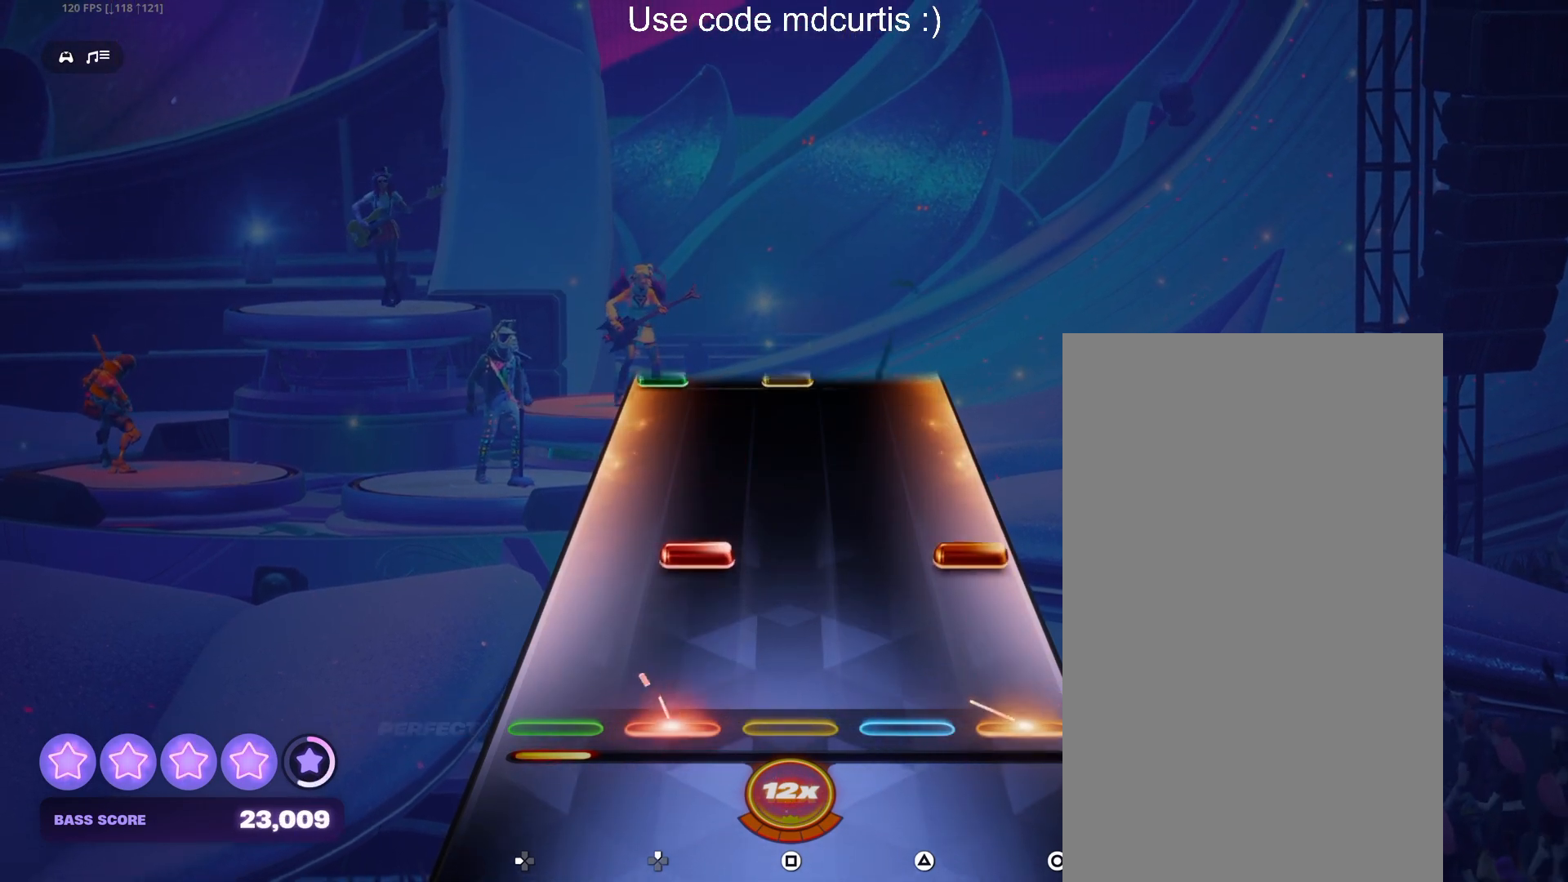
{"buttons": [], "events": [[50, "DPAD_UP", "up"], [67, "CIRCLE", "up"], [167, "CIRCLE", "down"], [167, "DPAD_UP", "down"], [283, "DPAD_UP", "up"], [300, "CIRCLE", "up"]]}
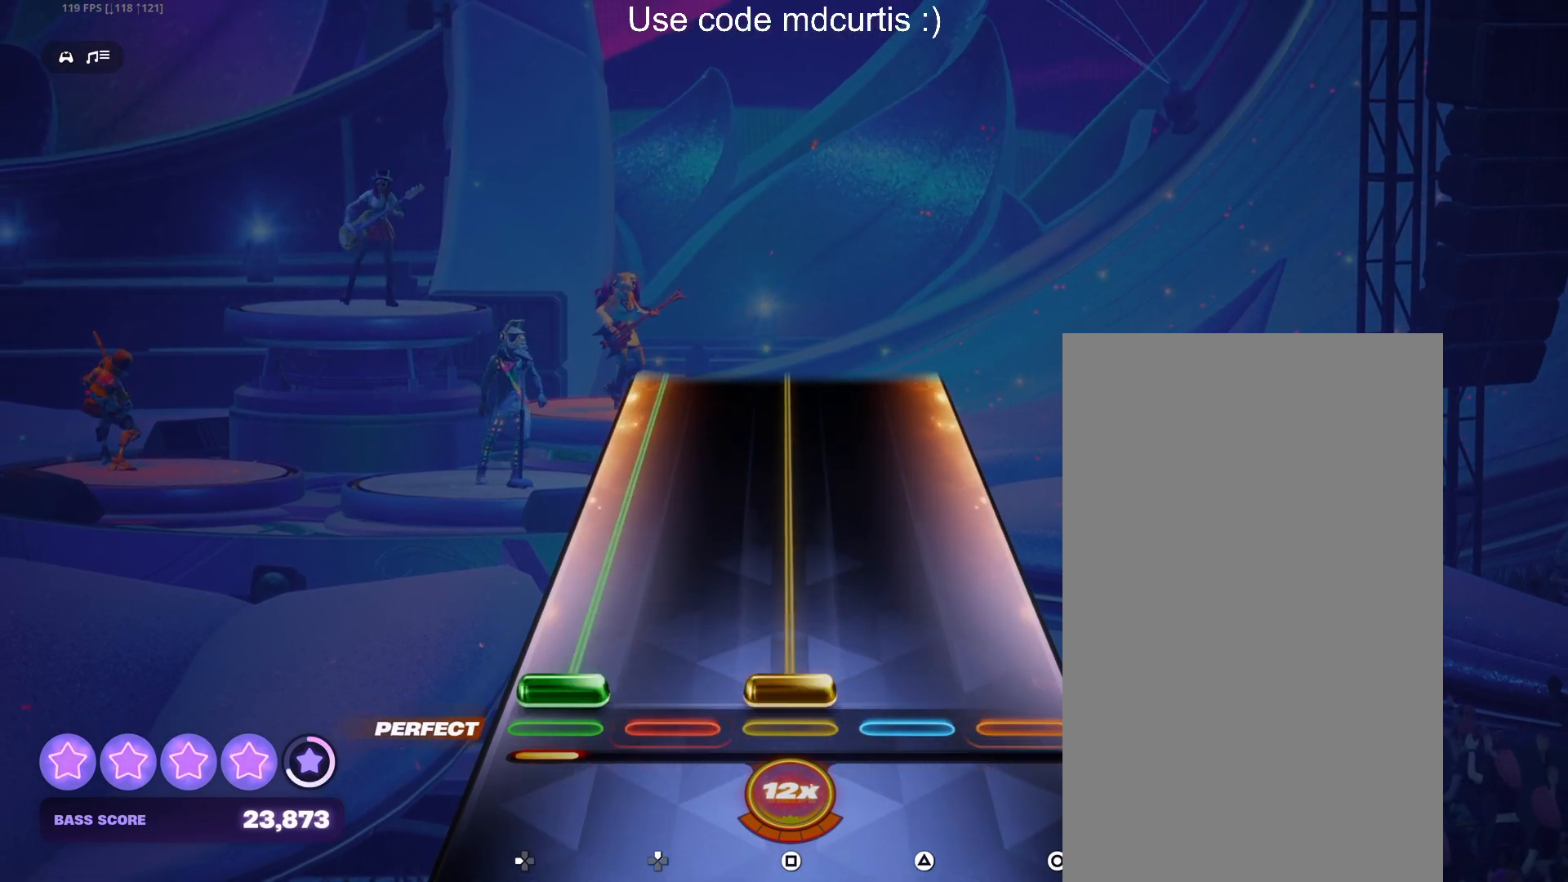
{"buttons": ["SQUARE", "DPAD_LEFT"], "events": [[17, "DPAD_LEFT", "down"], [17, "SQUARE", "down"]]}
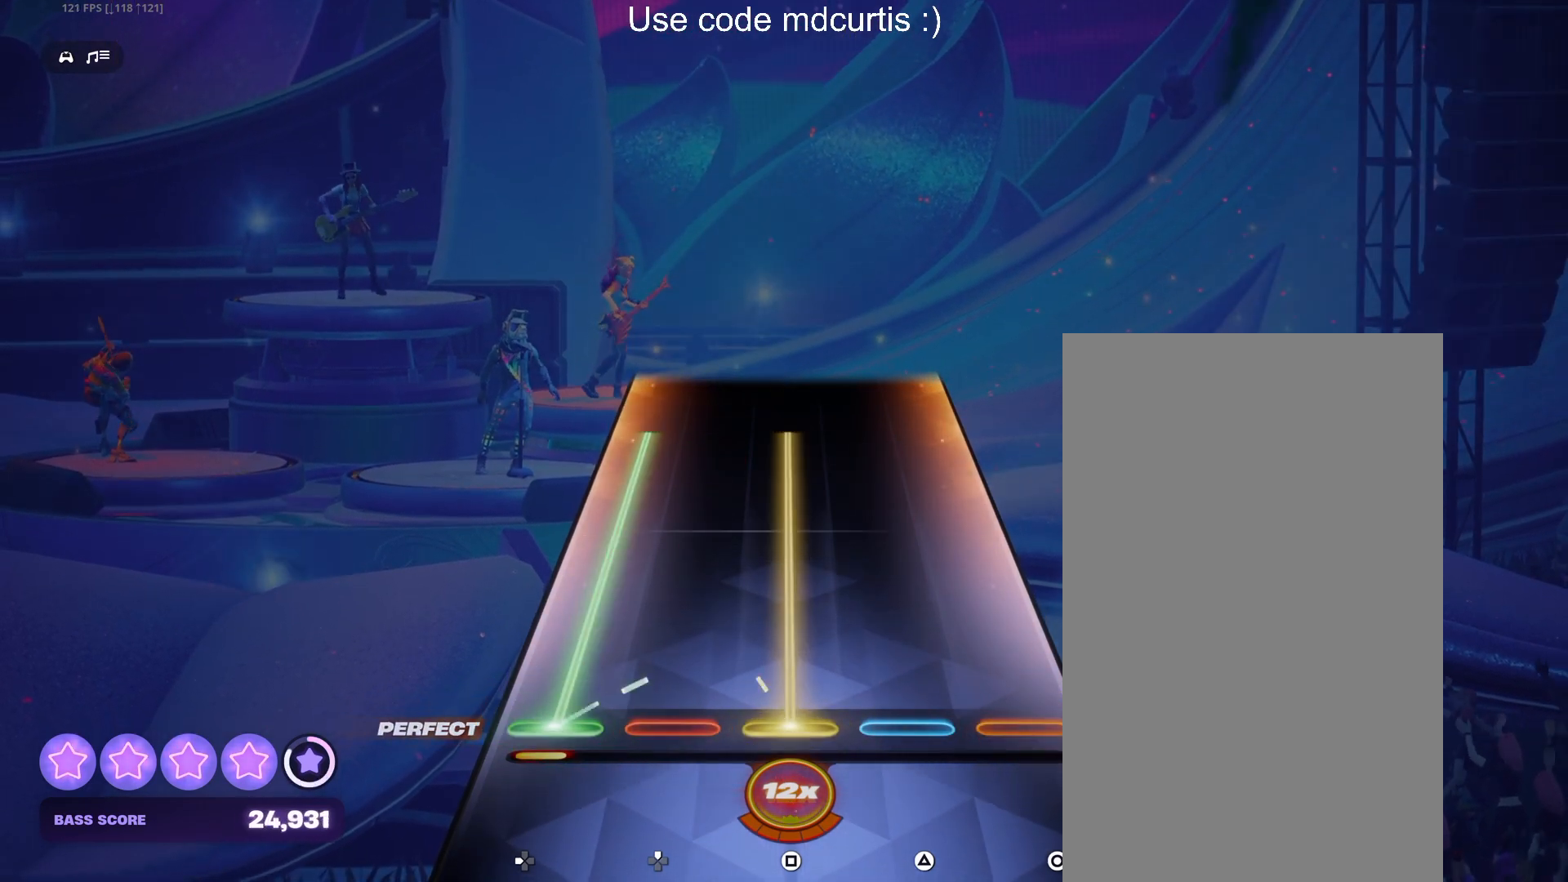
{"buttons": [], "events": [[467, "DPAD_LEFT", "up"], [500, "SQUARE", "up"]]}
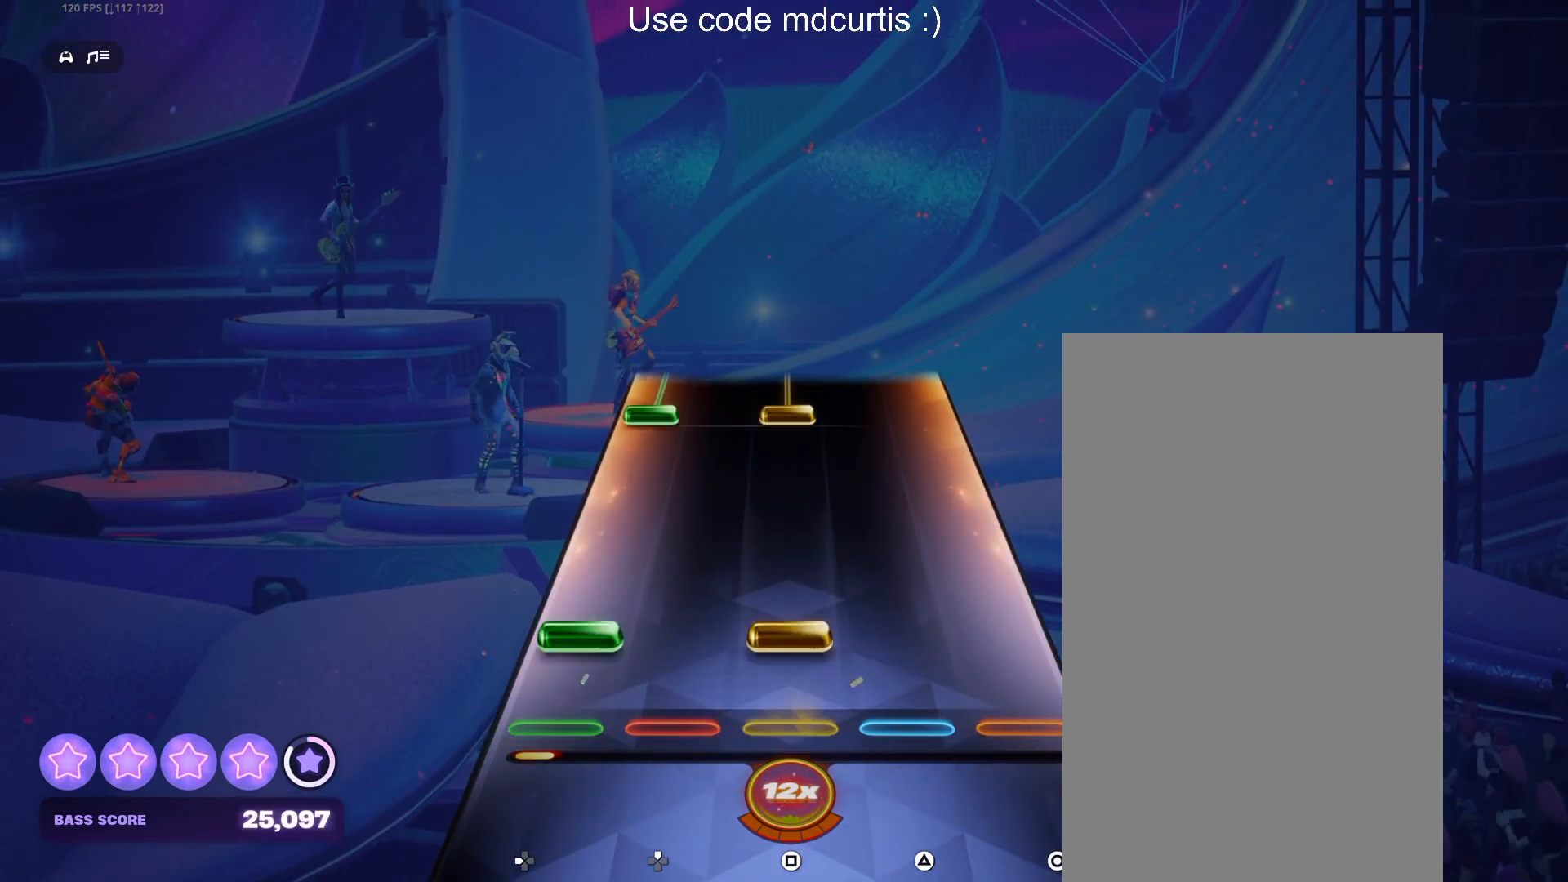
{"buttons": ["SQUARE", "DPAD_LEFT"], "events": [[83, "DPAD_LEFT", "down"], [83, "SQUARE", "down"], [200, "DPAD_LEFT", "up"], [200, "SQUARE", "up"], [433, "DPAD_LEFT", "down"], [433, "SQUARE", "down"]]}
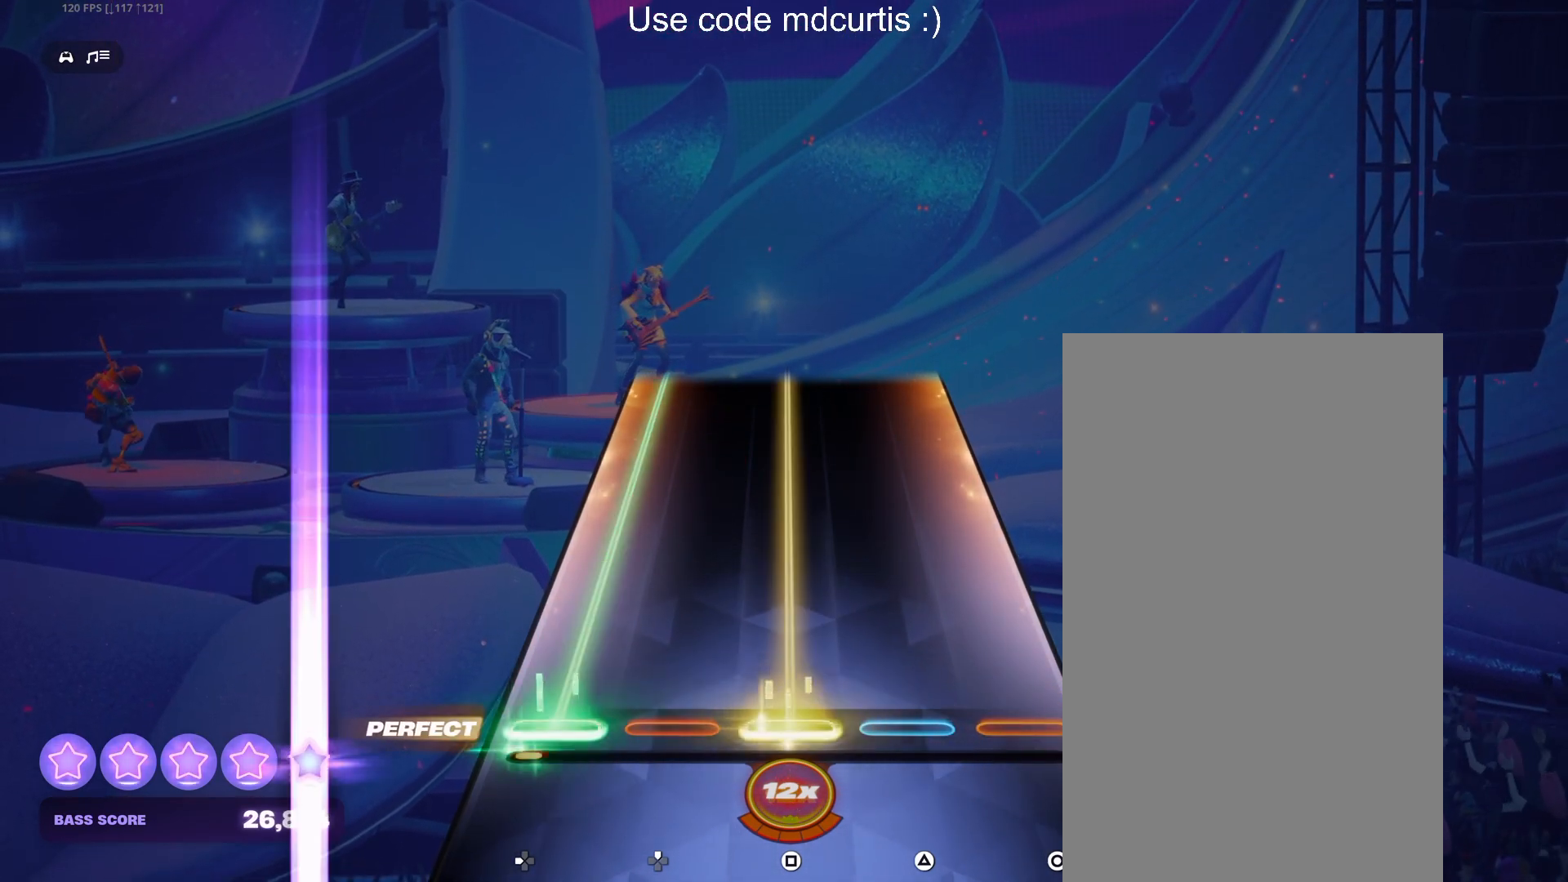
{"buttons": ["SQUARE", "DPAD_LEFT"], "events": []}
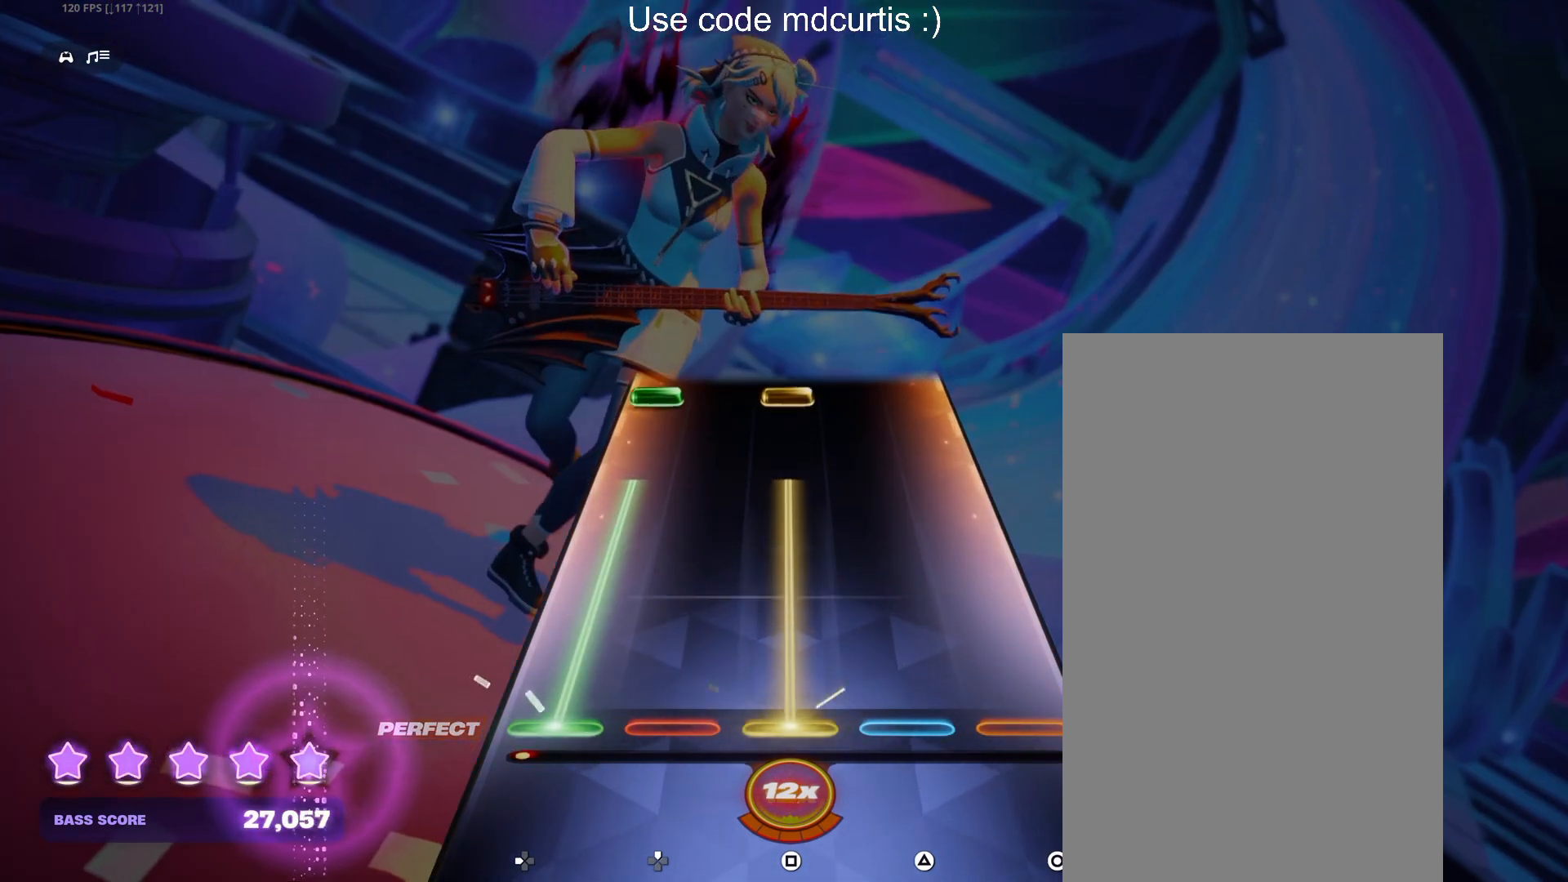
{"buttons": ["SQUARE", "DPAD_LEFT"], "events": [[367, "DPAD_LEFT", "up"], [383, "SQUARE", "up"], [467, "DPAD_LEFT", "down"], [467, "SQUARE", "down"]]}
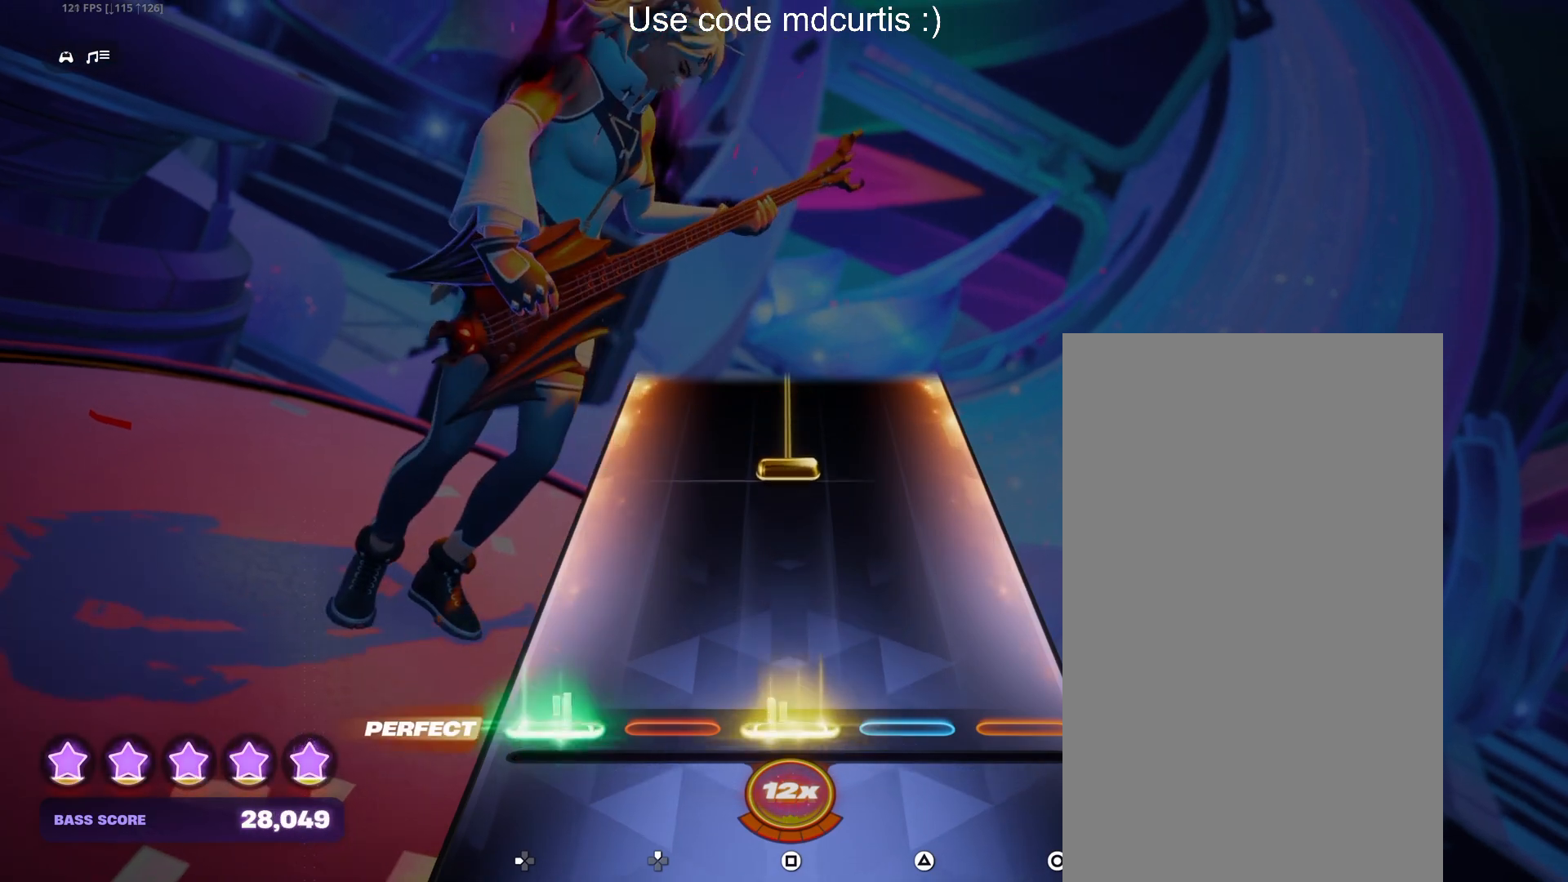
{"buttons": ["SQUARE"], "events": [[200, "DPAD_LEFT", "up"], [200, "SQUARE", "up"], [300, "SQUARE", "down"]]}
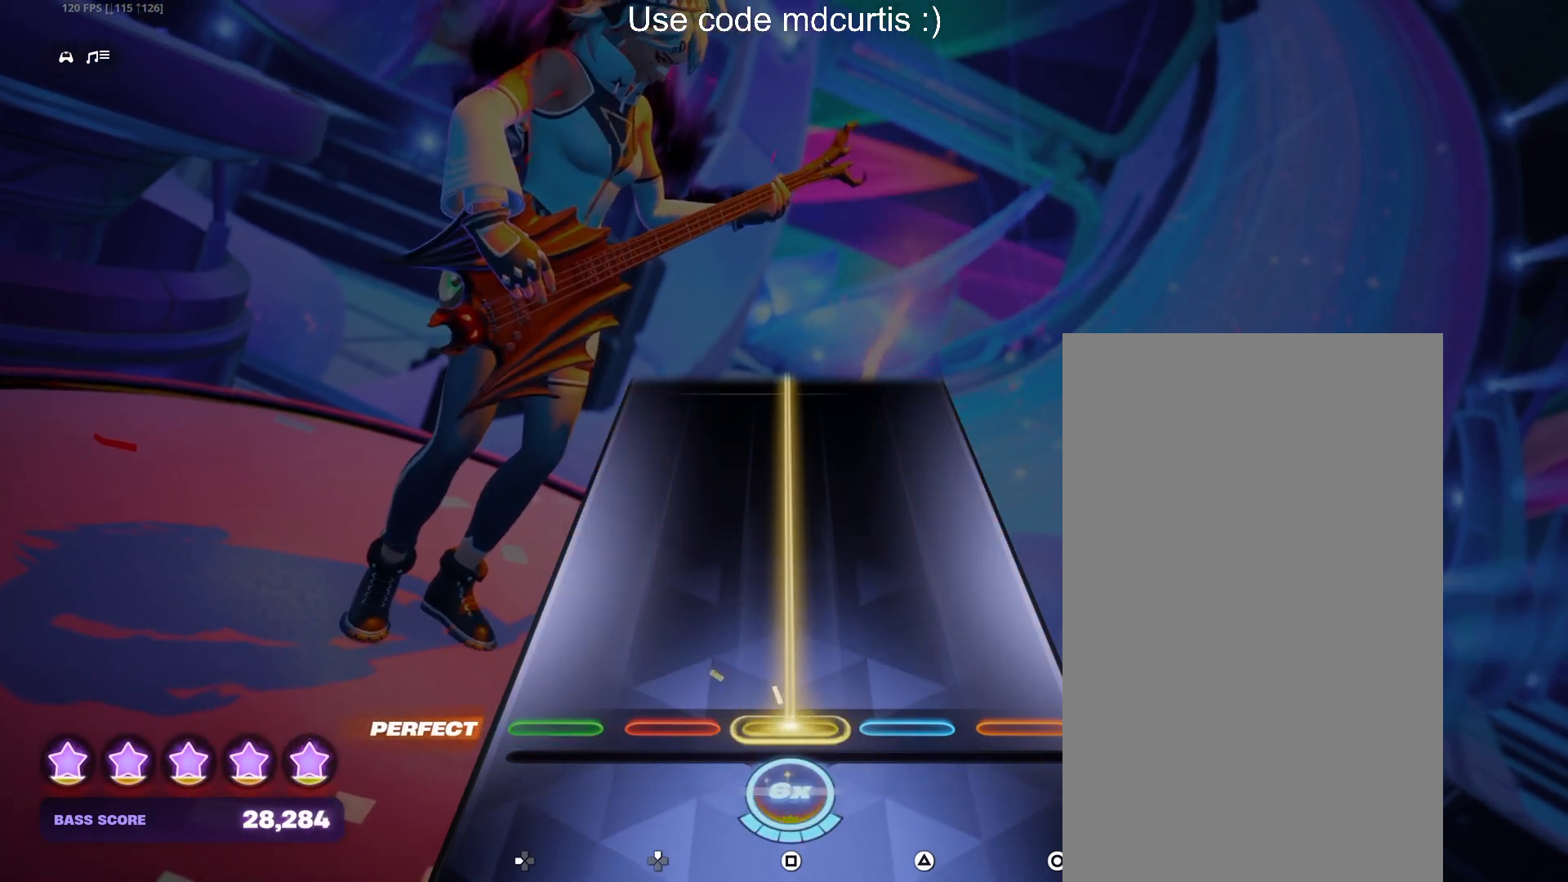
{"buttons": ["SQUARE"], "events": []}
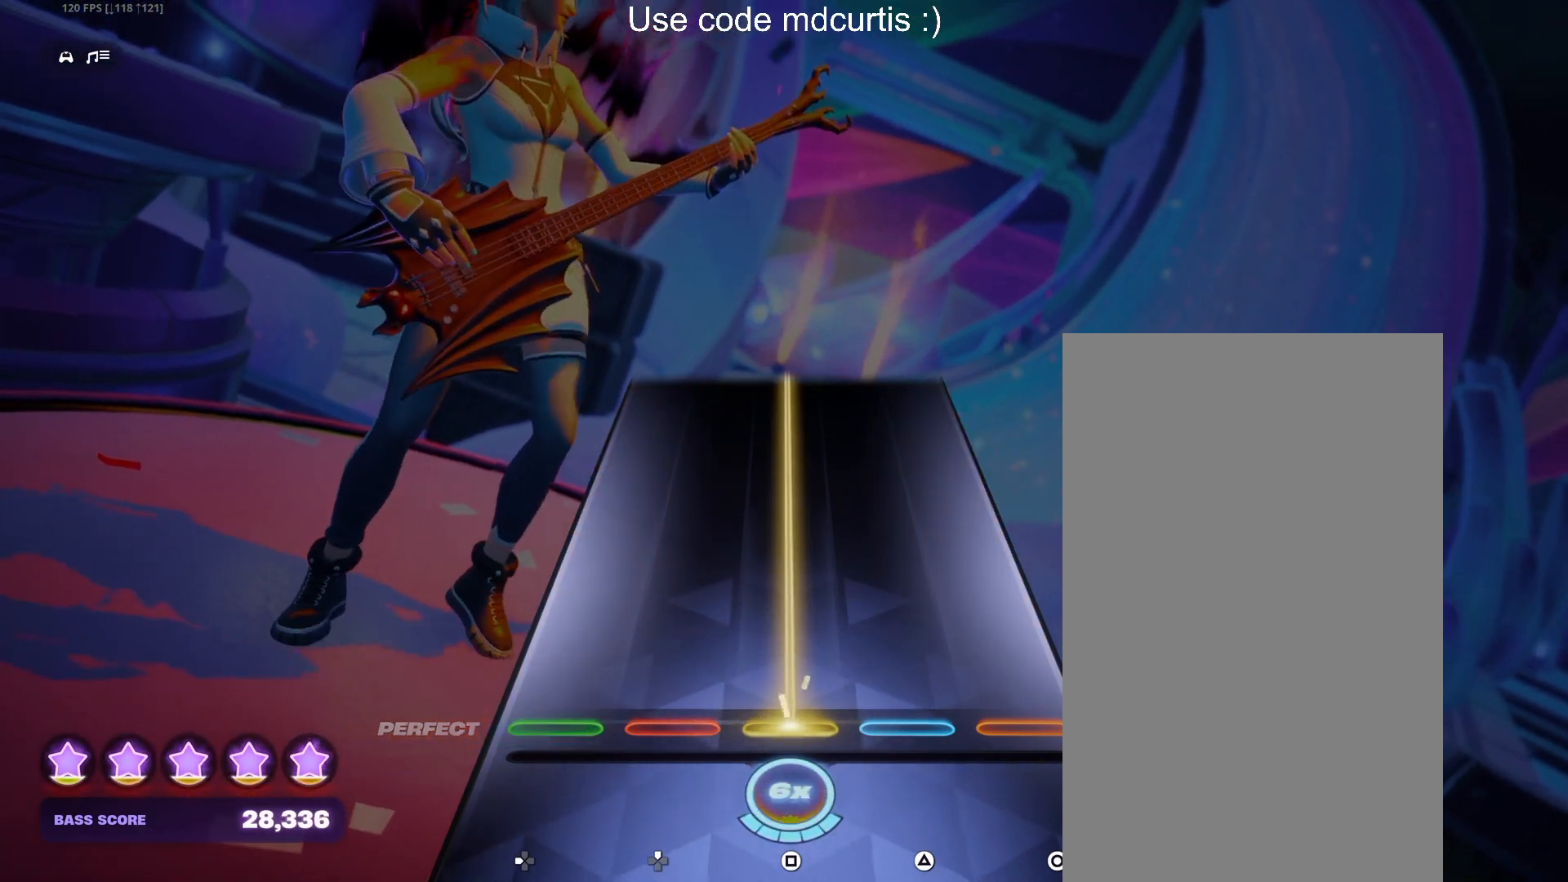
{"buttons": ["SQUARE"], "events": []}
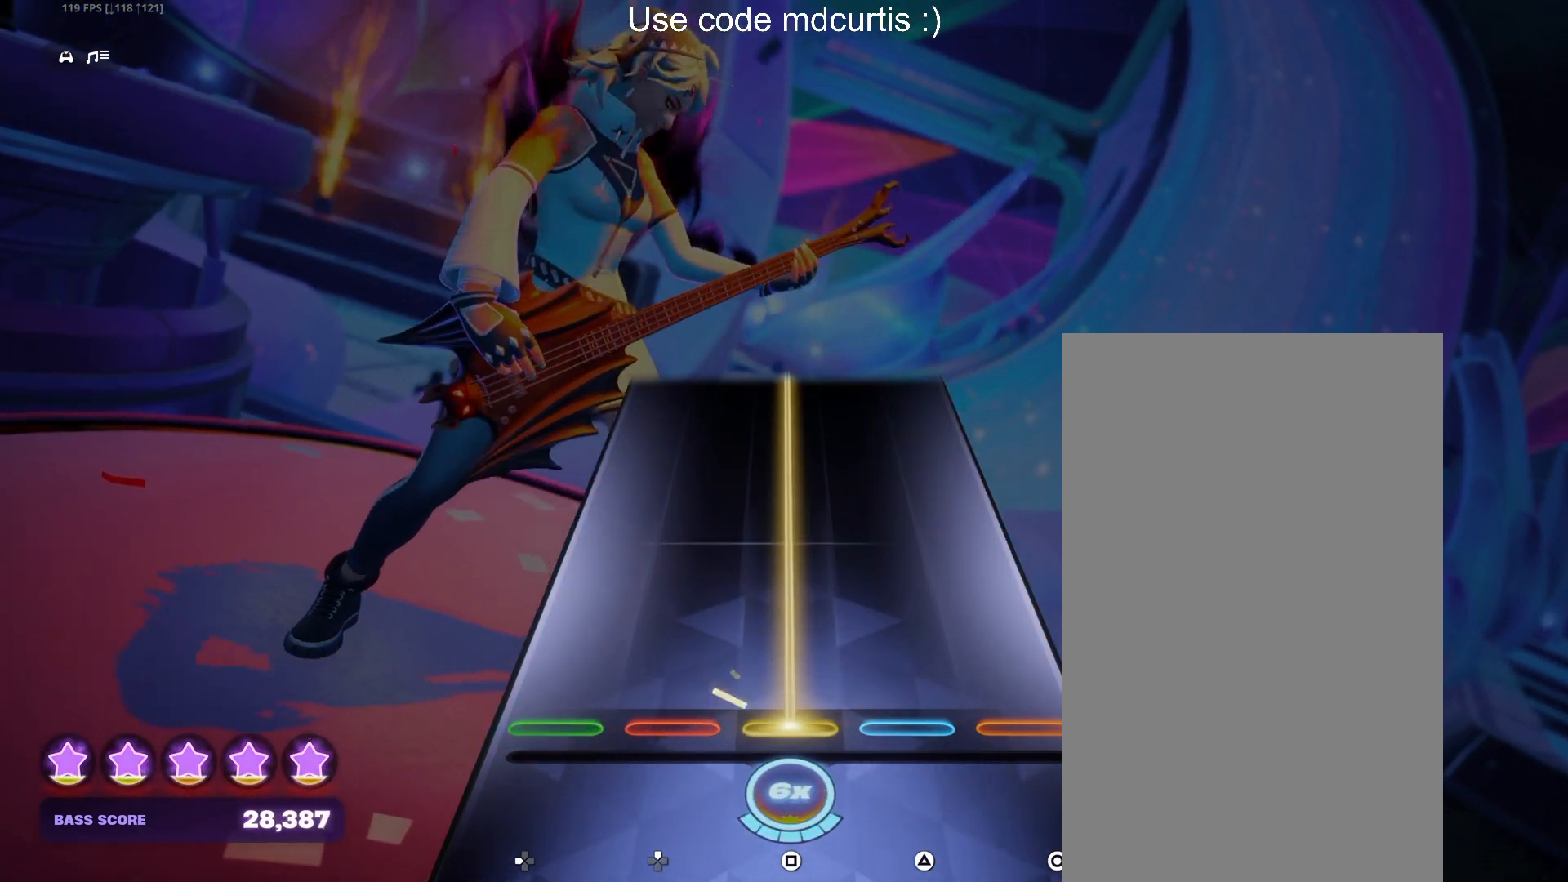
{"buttons": ["SQUARE"], "events": []}
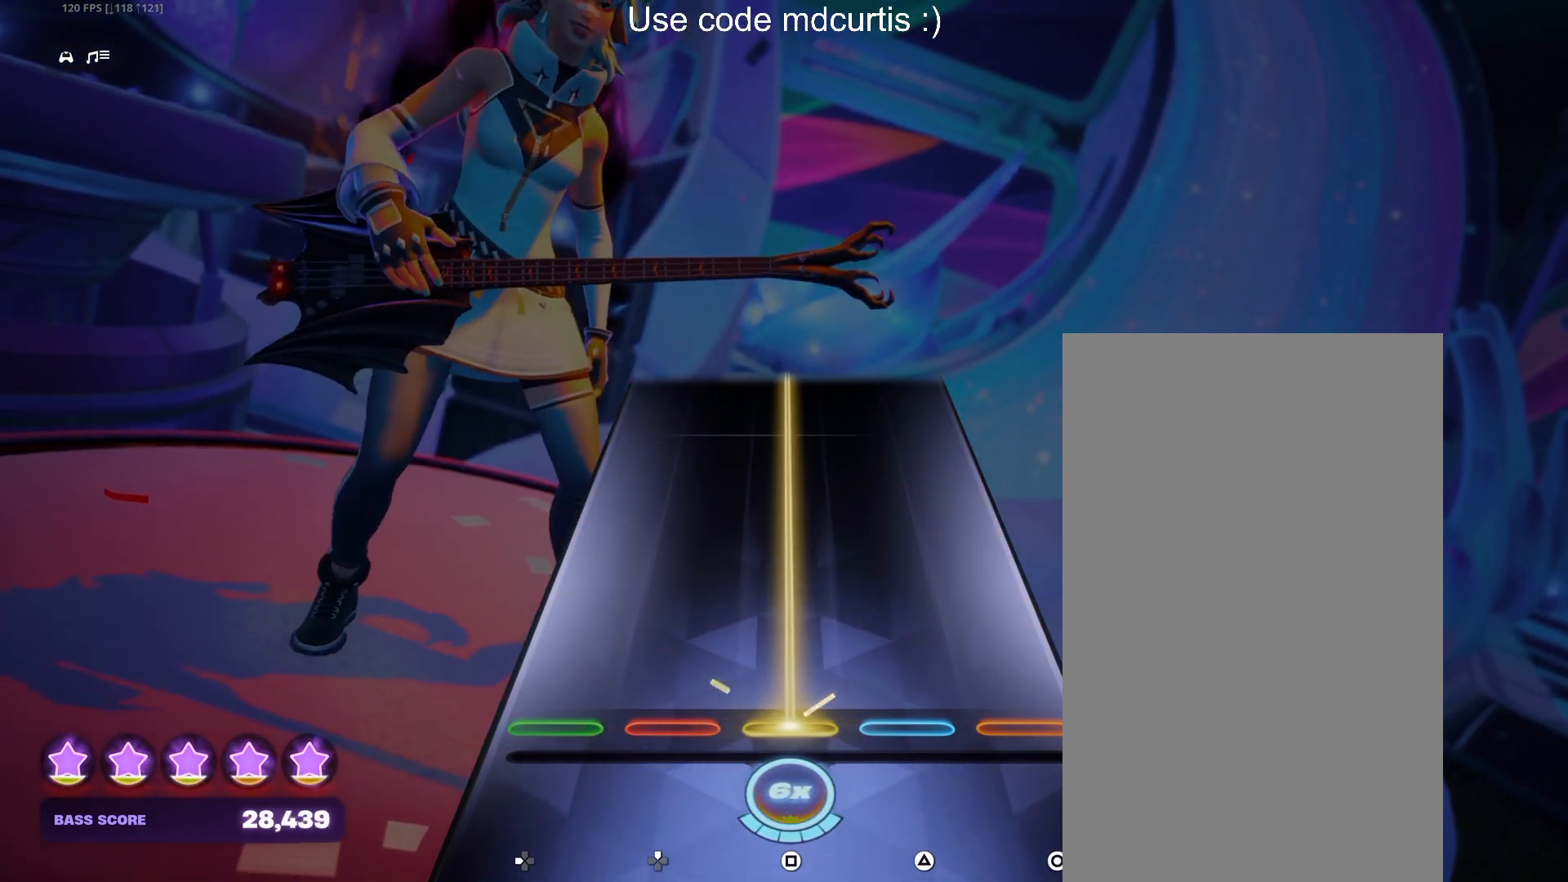
{"buttons": ["SQUARE"], "events": []}
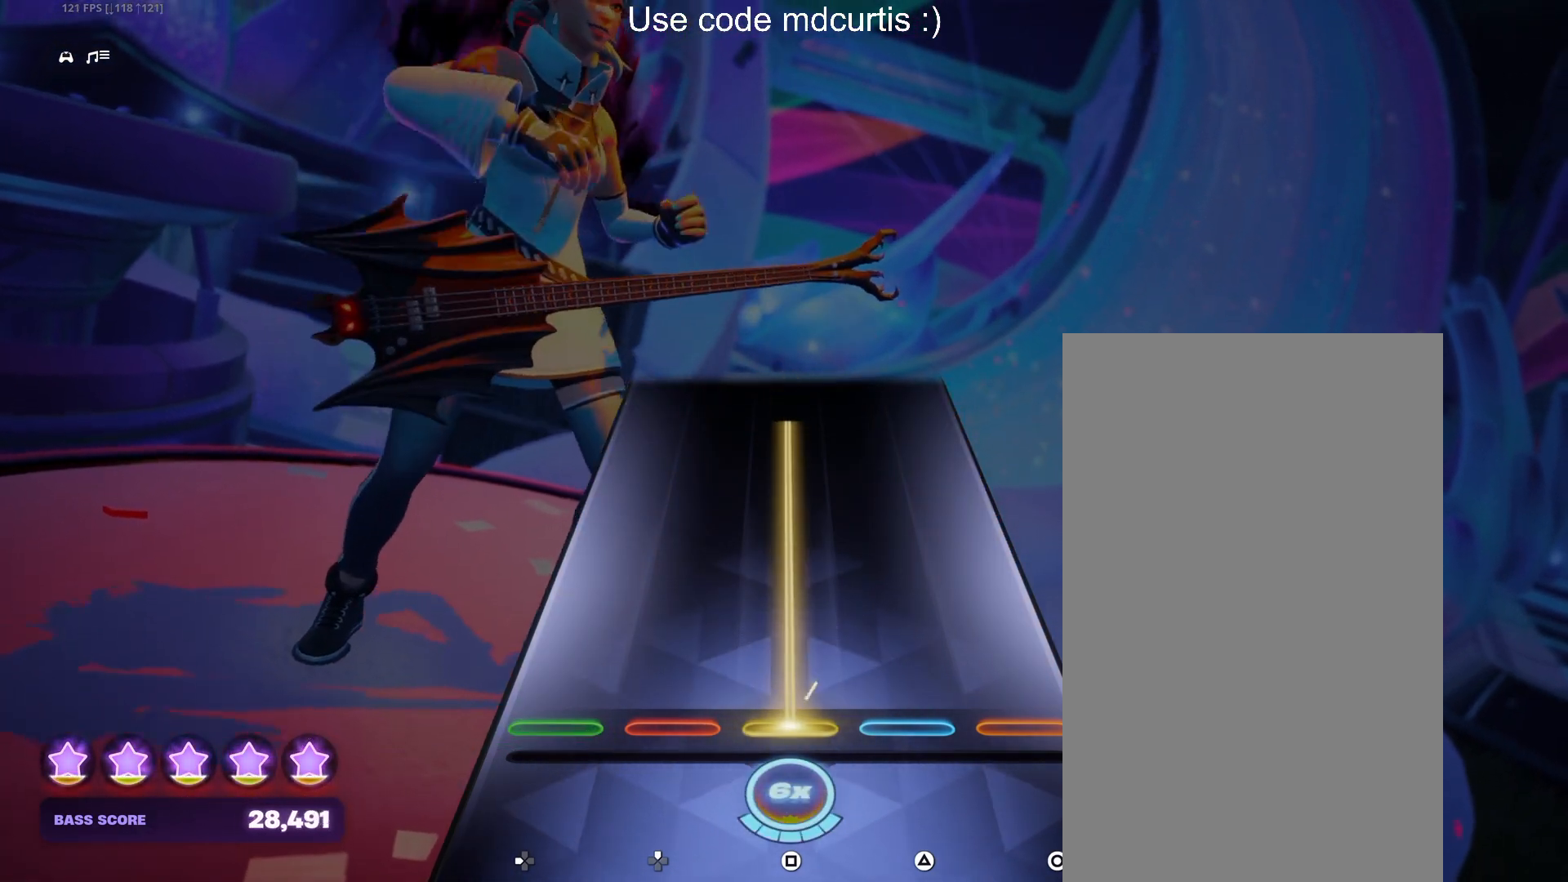
{"buttons": ["SQUARE"], "events": []}
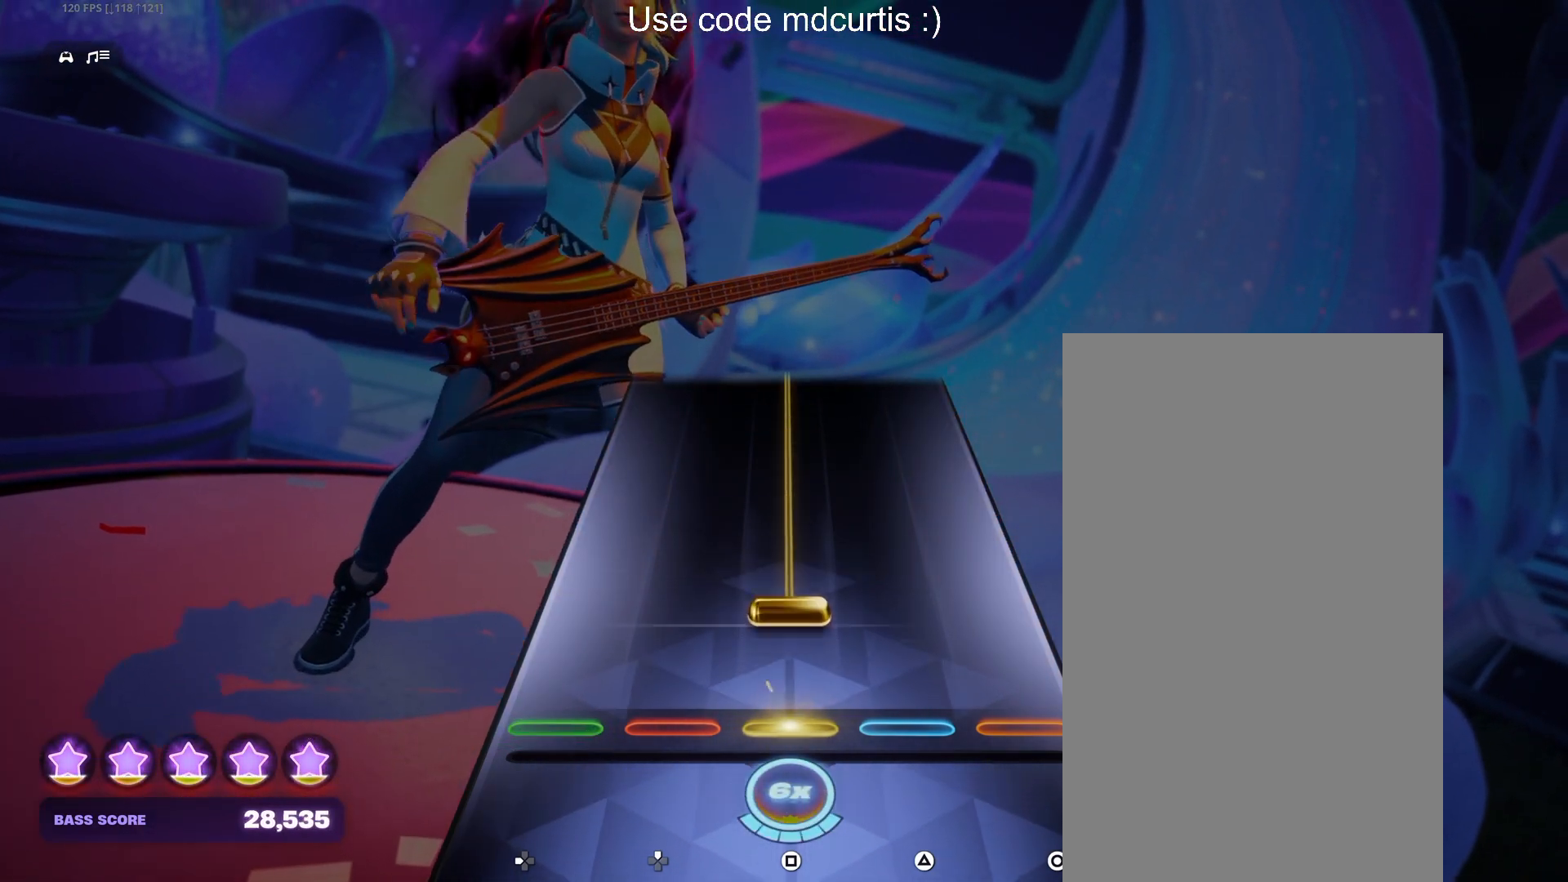
{"buttons": ["SQUARE"], "events": [[17, "SQUARE", "up"], [117, "SQUARE", "down"]]}
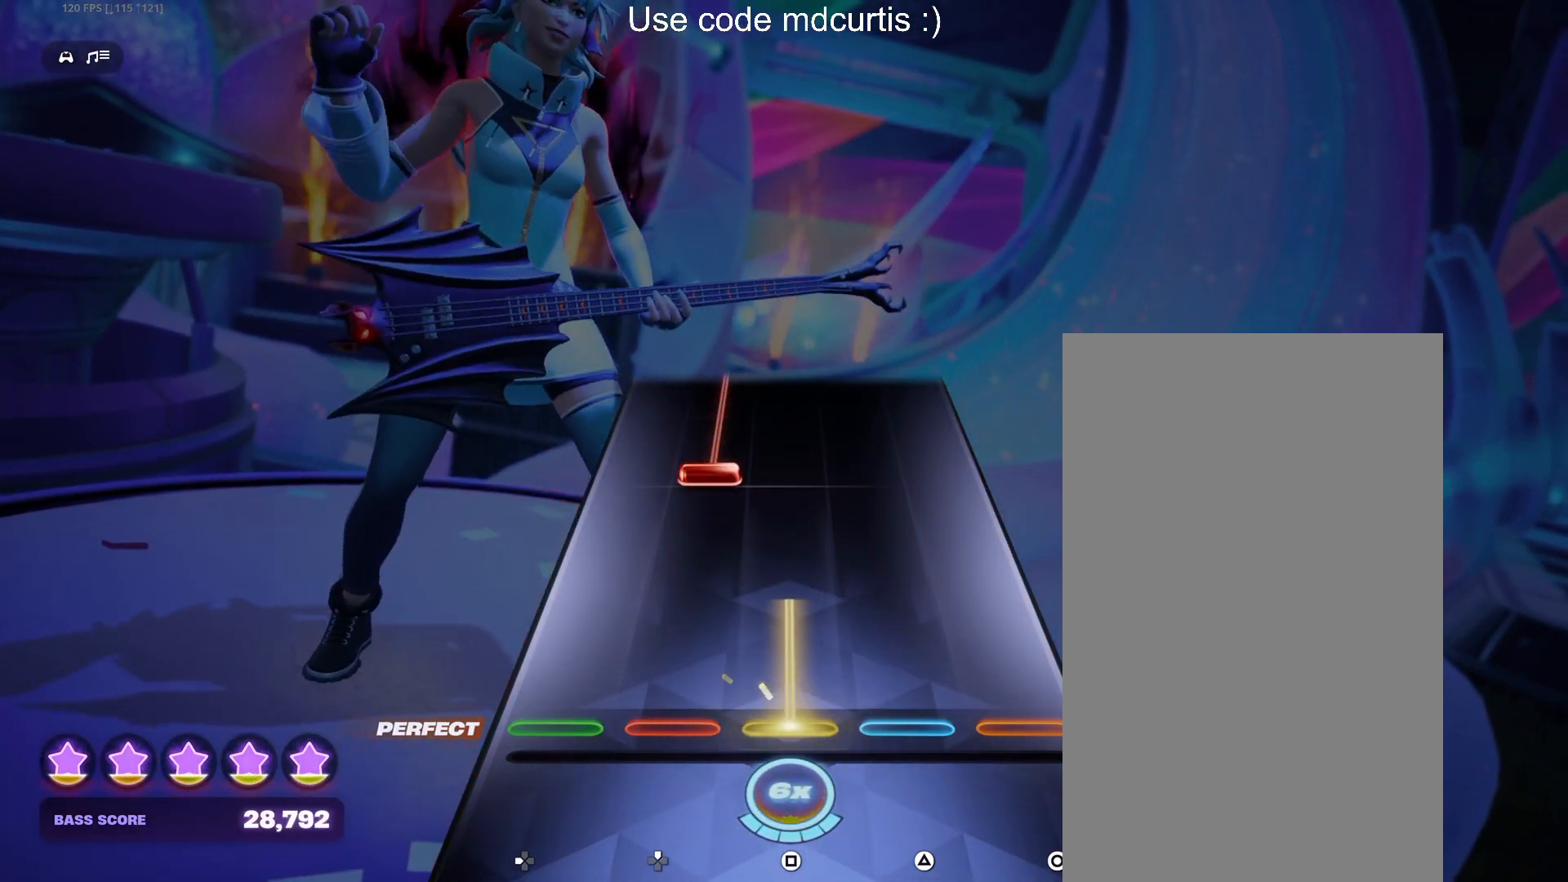
{"buttons": ["DPAD_UP"], "events": [[250, "SQUARE", "up"], [300, "DPAD_UP", "down"]]}
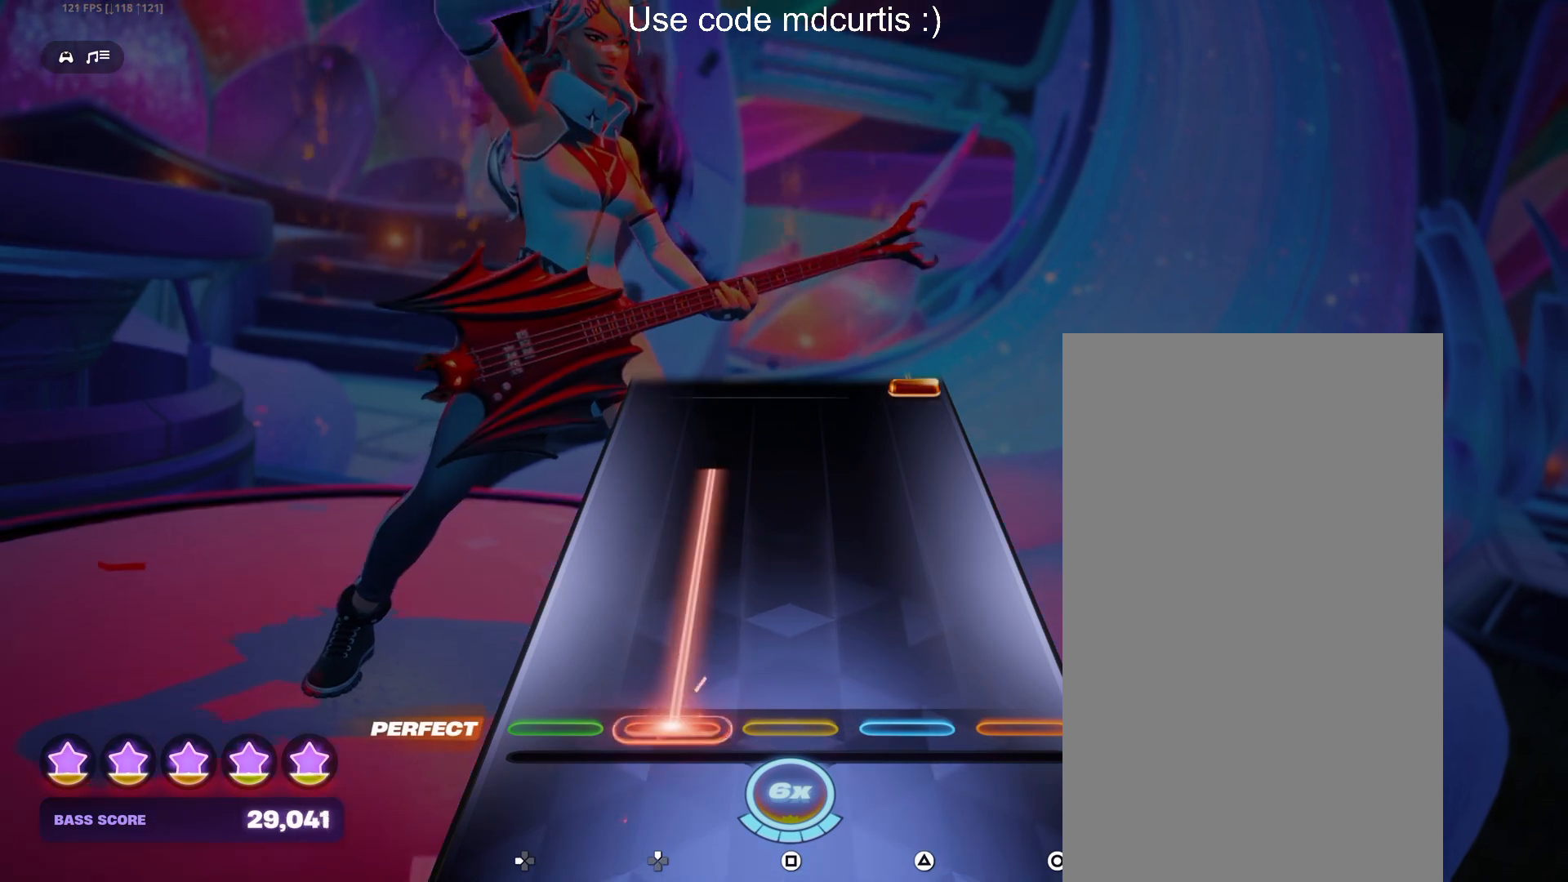
{"buttons": ["CIRCLE"], "events": [[450, "DPAD_UP", "up"], [500, "CIRCLE", "down"]]}
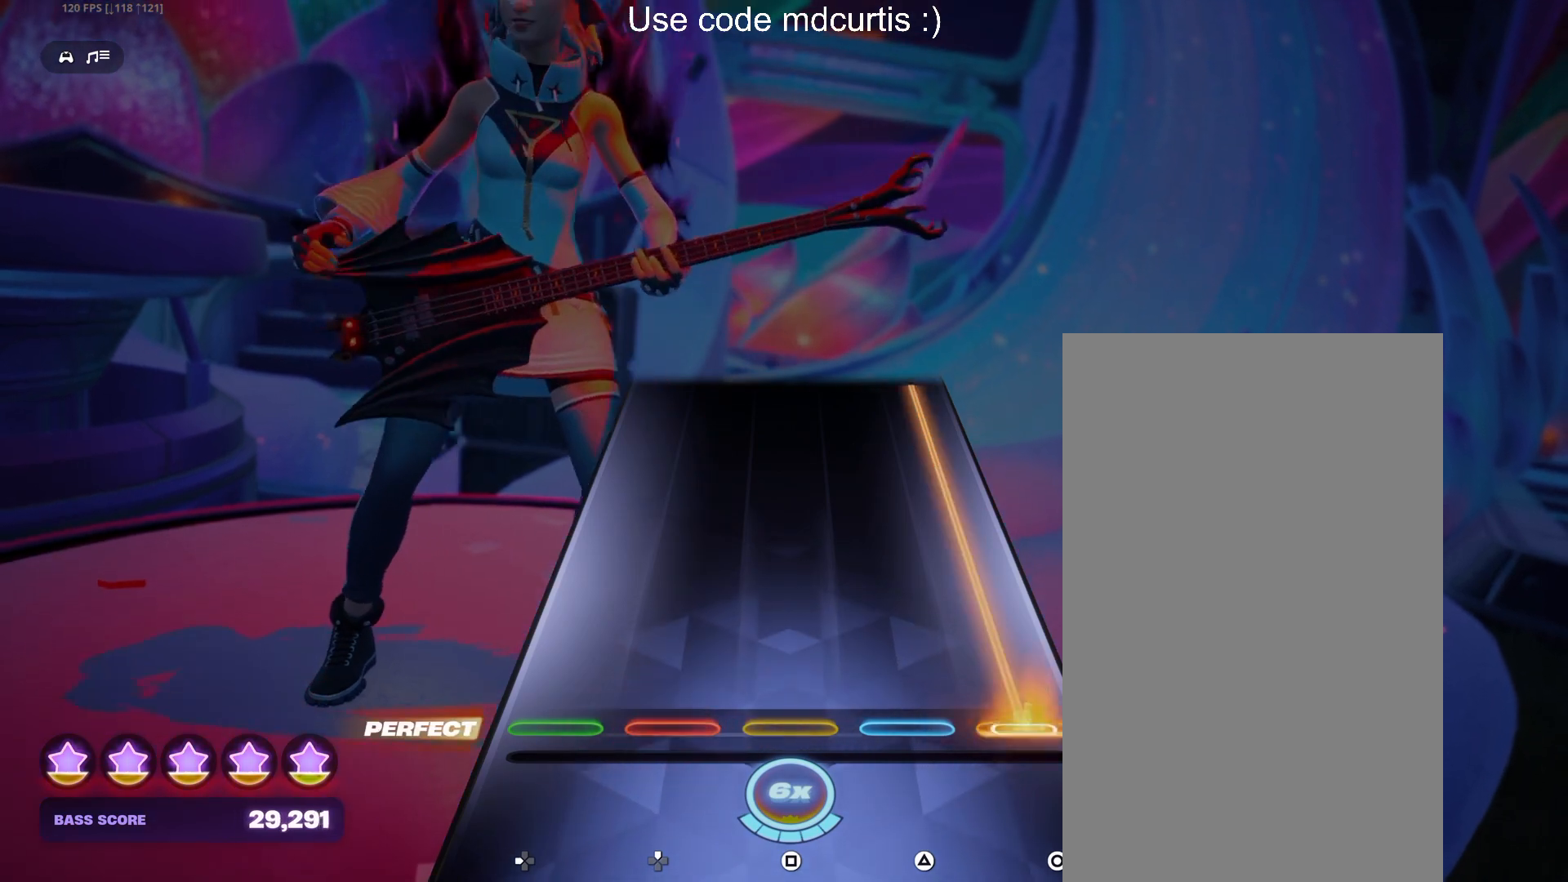
{"buttons": ["CIRCLE"], "events": []}